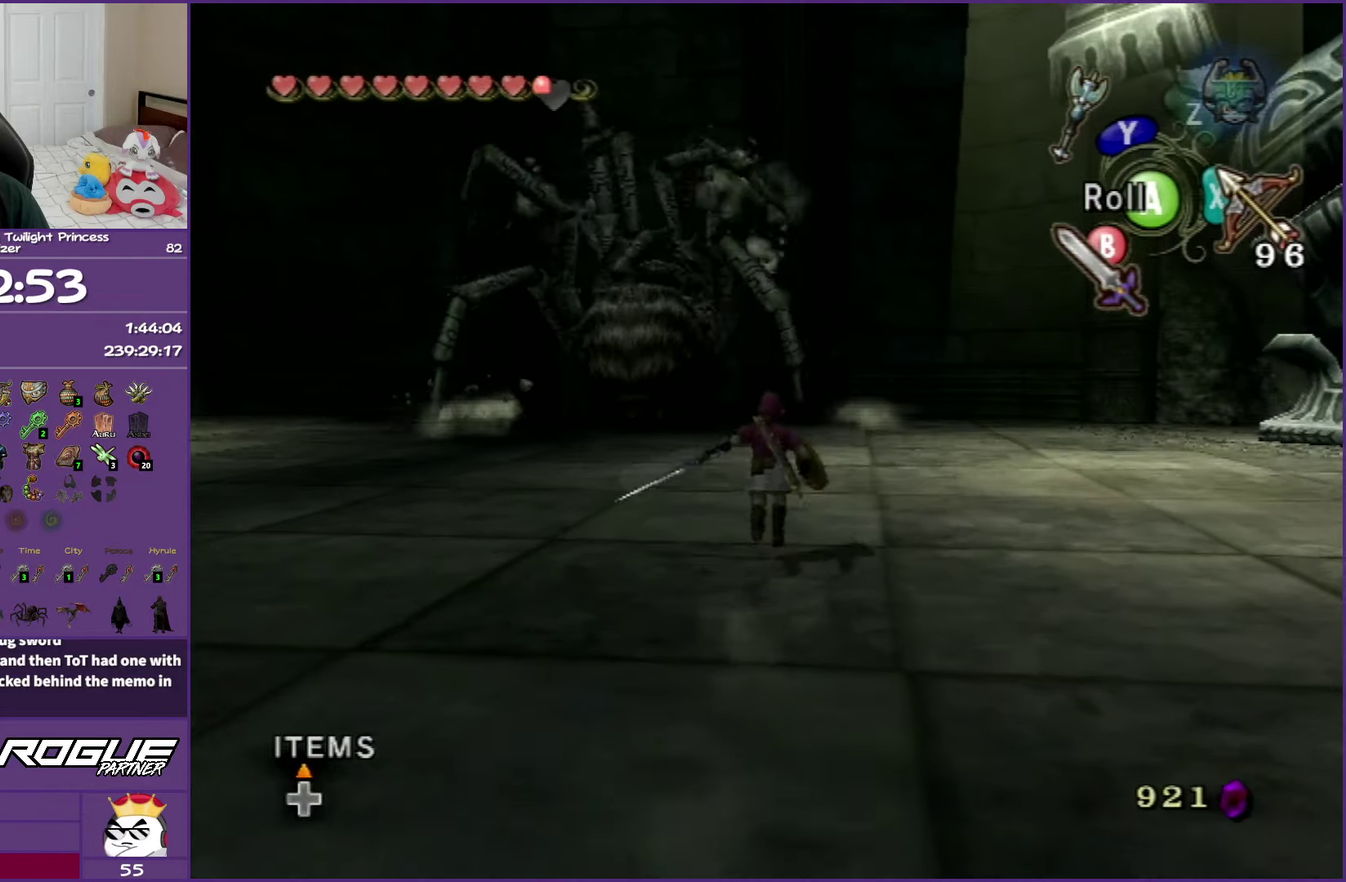
Gameplay with a controller (Nintendo layout); each line is a JSON object with the inputs held at the frame after it. "events" lists button and stick changes between this image and that frame as [ms after this image, input, new state], when the widget could be followed in between. Not read: L3 R3.
{"buttons": [], "left_stick": "up", "right_stick": "center", "events": [[417, "B", "down"], [483, "B", "up"]]}
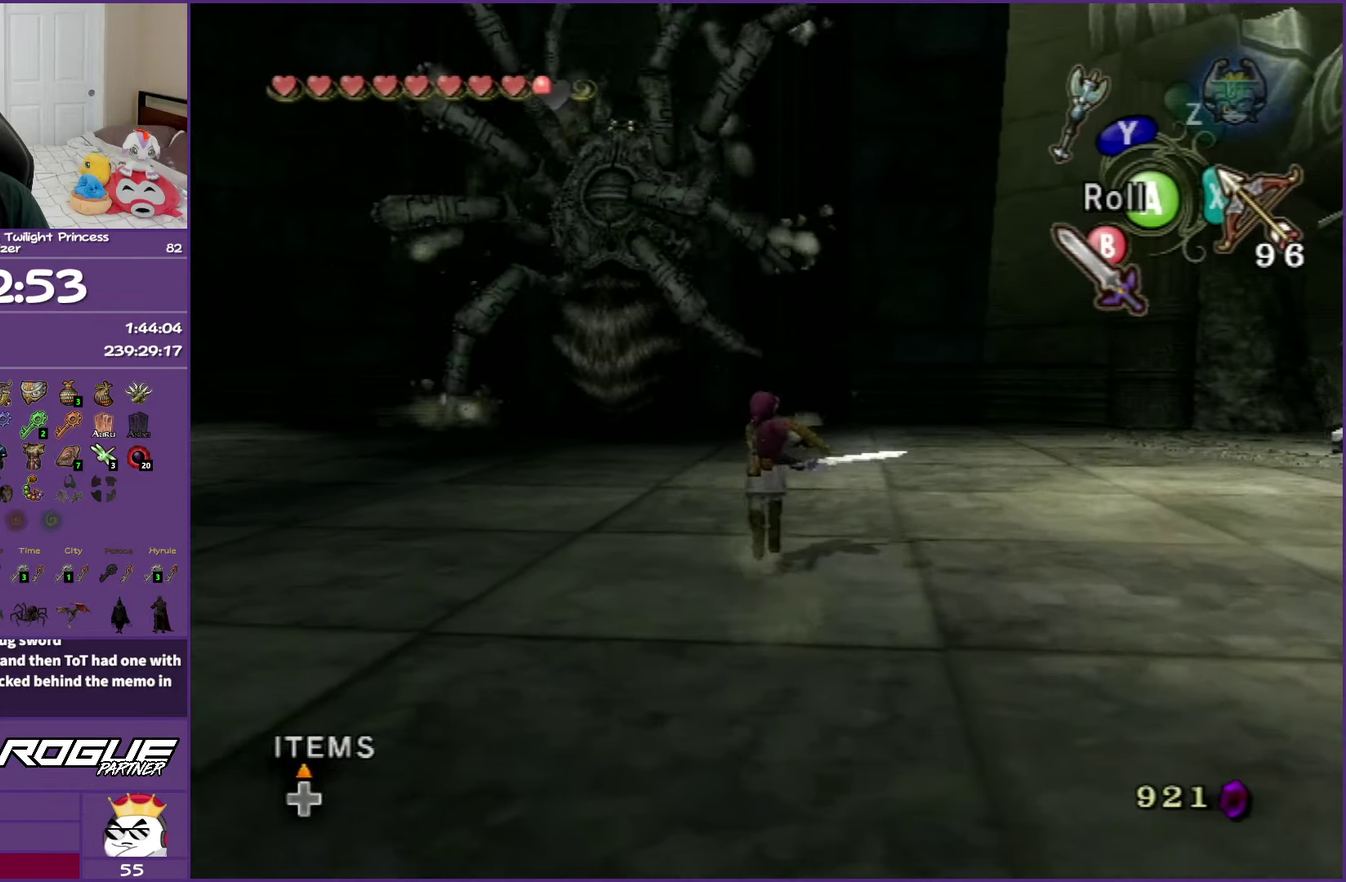
{"buttons": [], "left_stick": "up", "right_stick": "center", "events": [[267, "B", "down"], [350, "B", "up"]]}
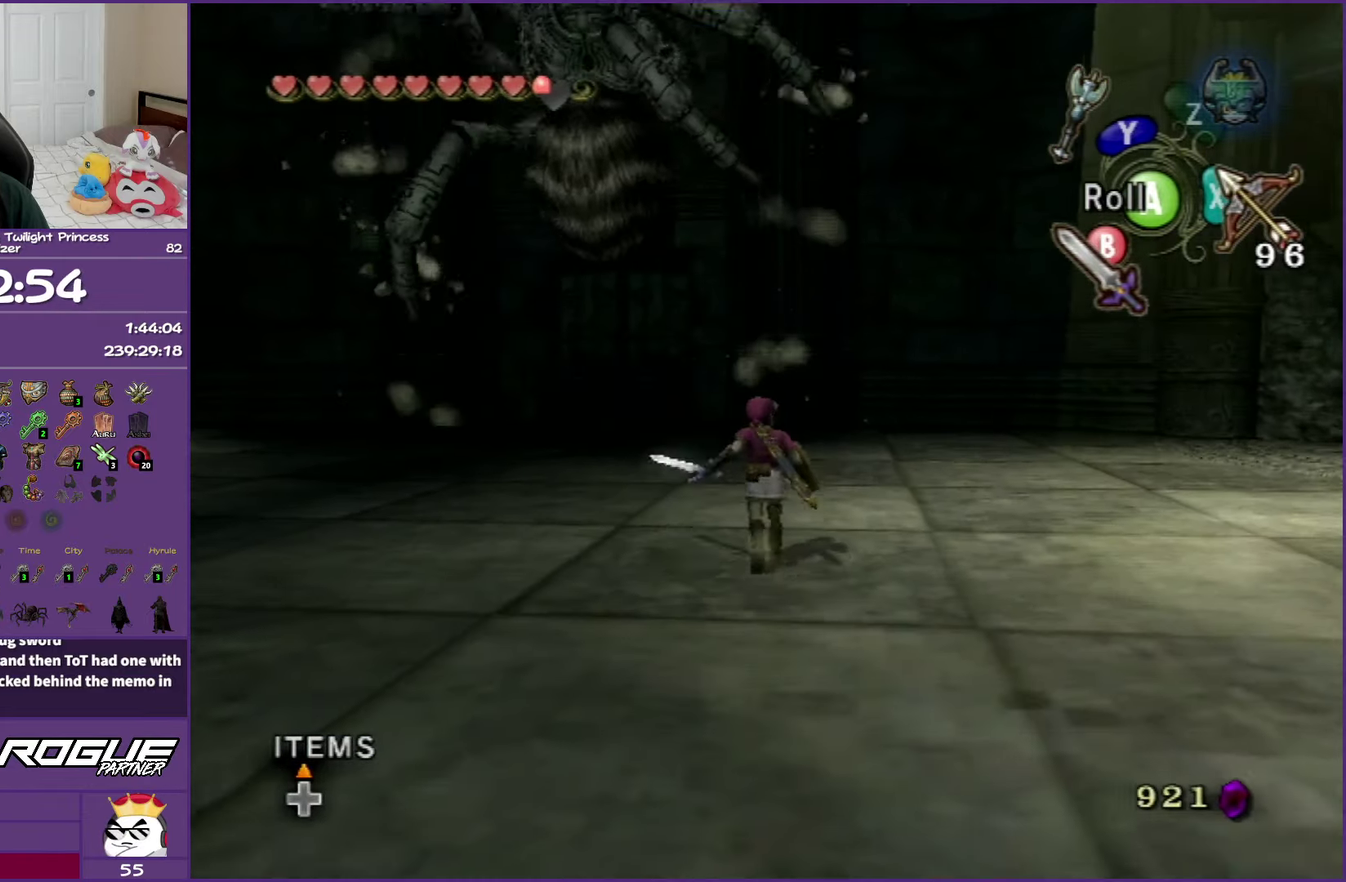
{"buttons": [], "left_stick": "up", "right_stick": "center", "events": [[150, "B", "down"], [267, "B", "up"]]}
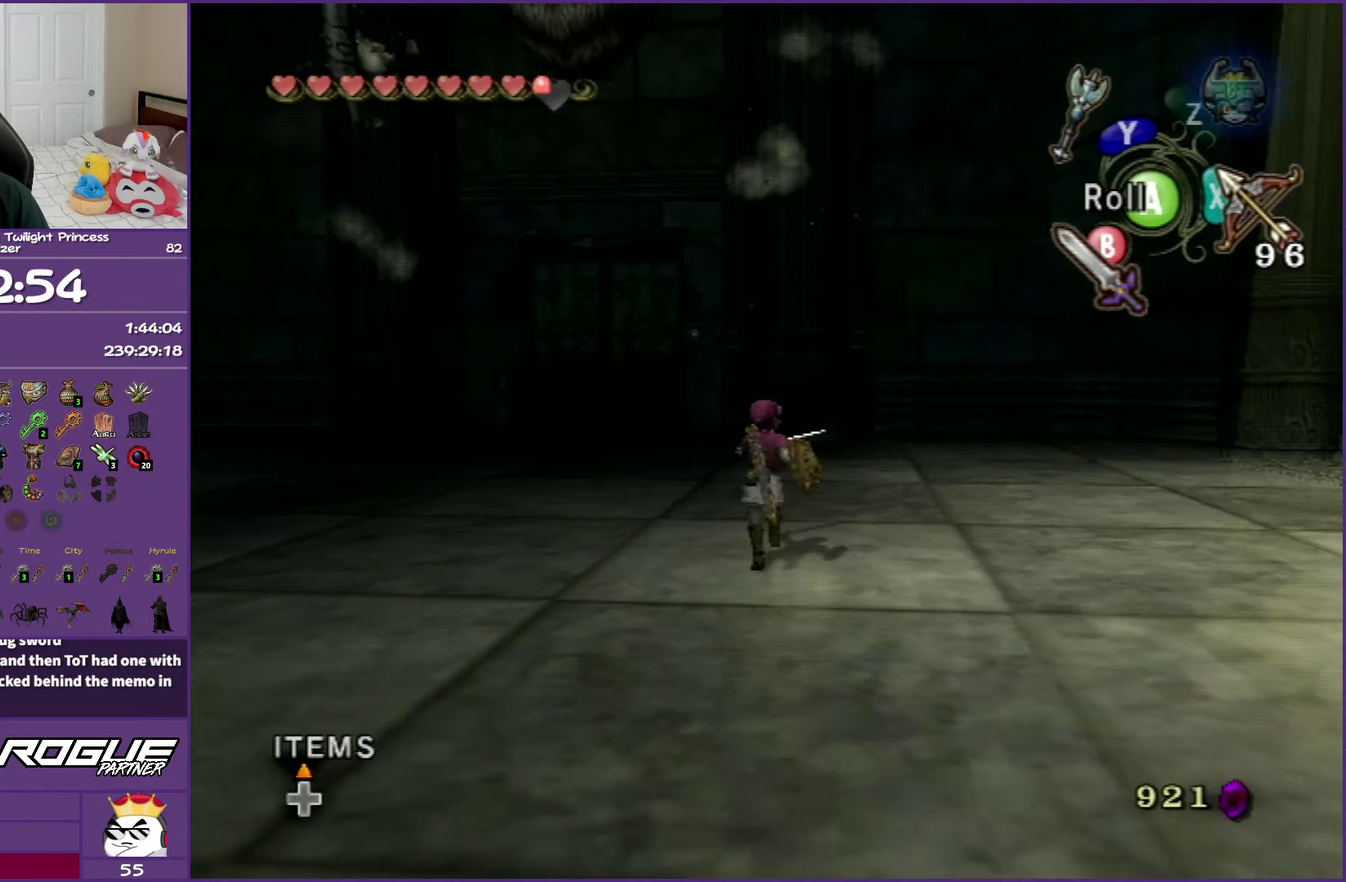
{"buttons": [], "left_stick": "up-left", "right_stick": "right", "events": [[133, "right_stick", "right"], [183, "left_stick", "up-left"]]}
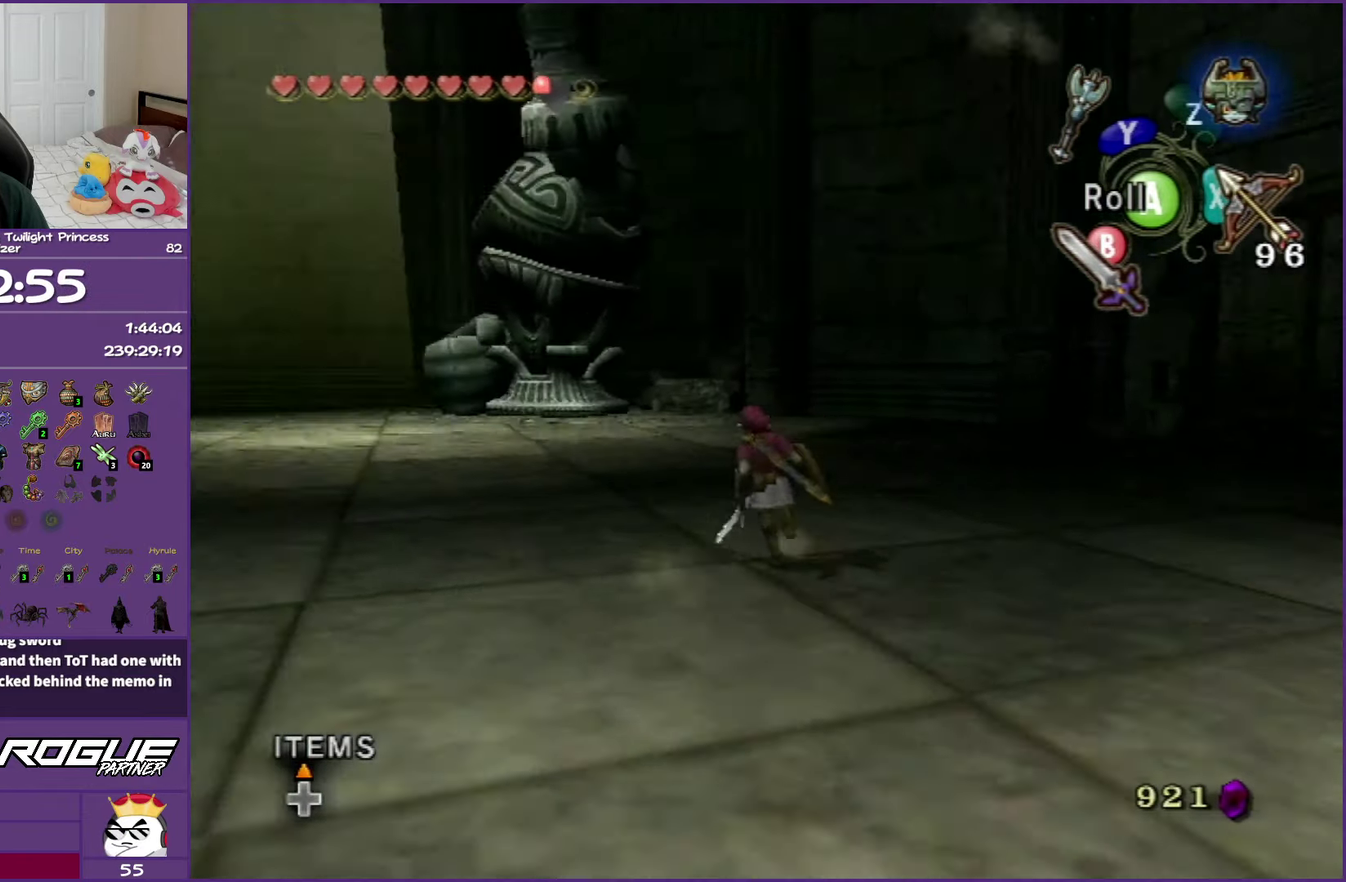
{"buttons": [], "left_stick": "up-left", "right_stick": "center", "events": [[117, "right_stick", "center"], [150, "B", "down"], [300, "B", "up"]]}
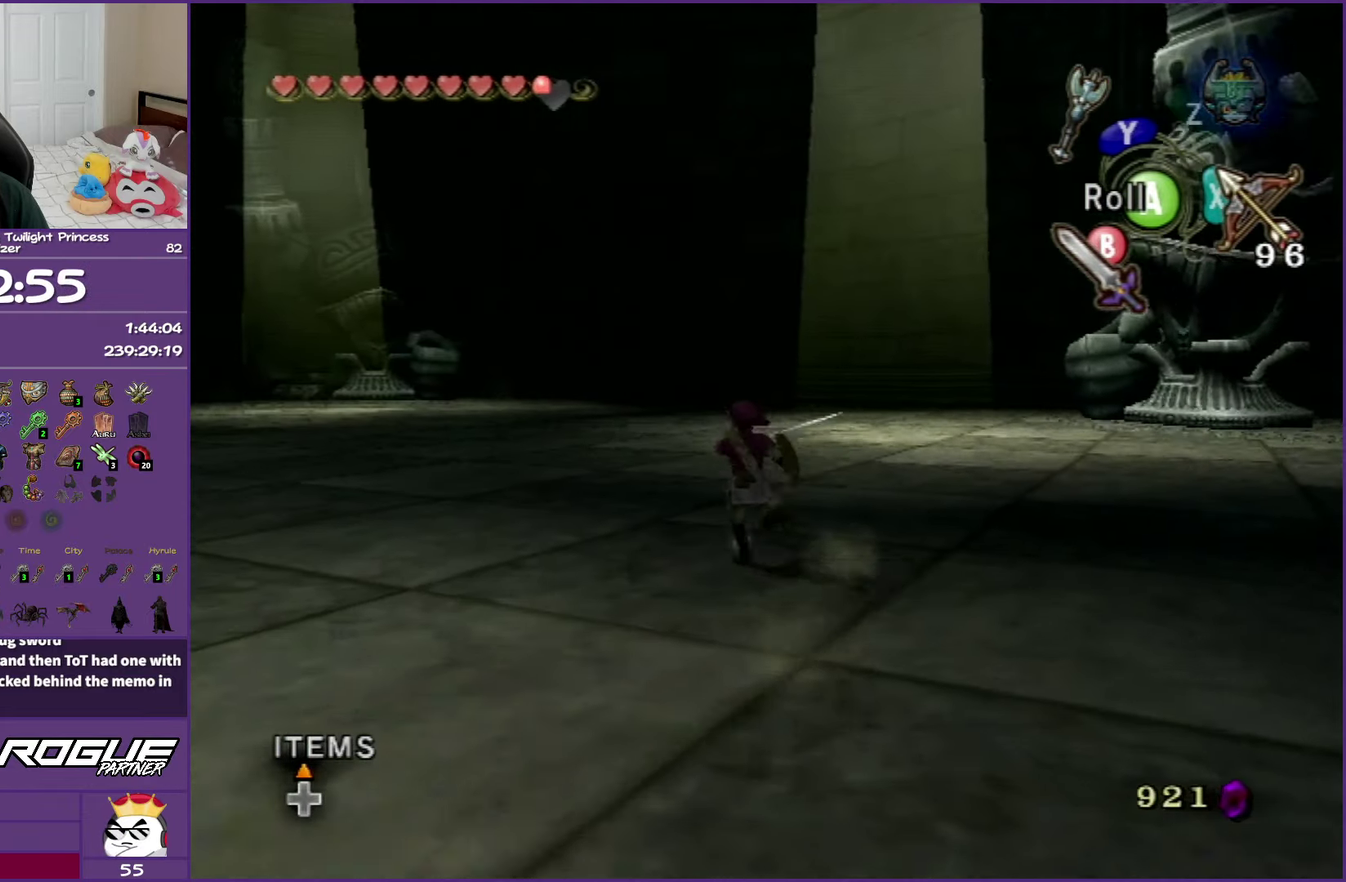
{"buttons": [], "left_stick": "up-left", "right_stick": "center", "events": [[50, "B", "down"], [133, "B", "up"], [333, "B", "down"], [400, "B", "up"]]}
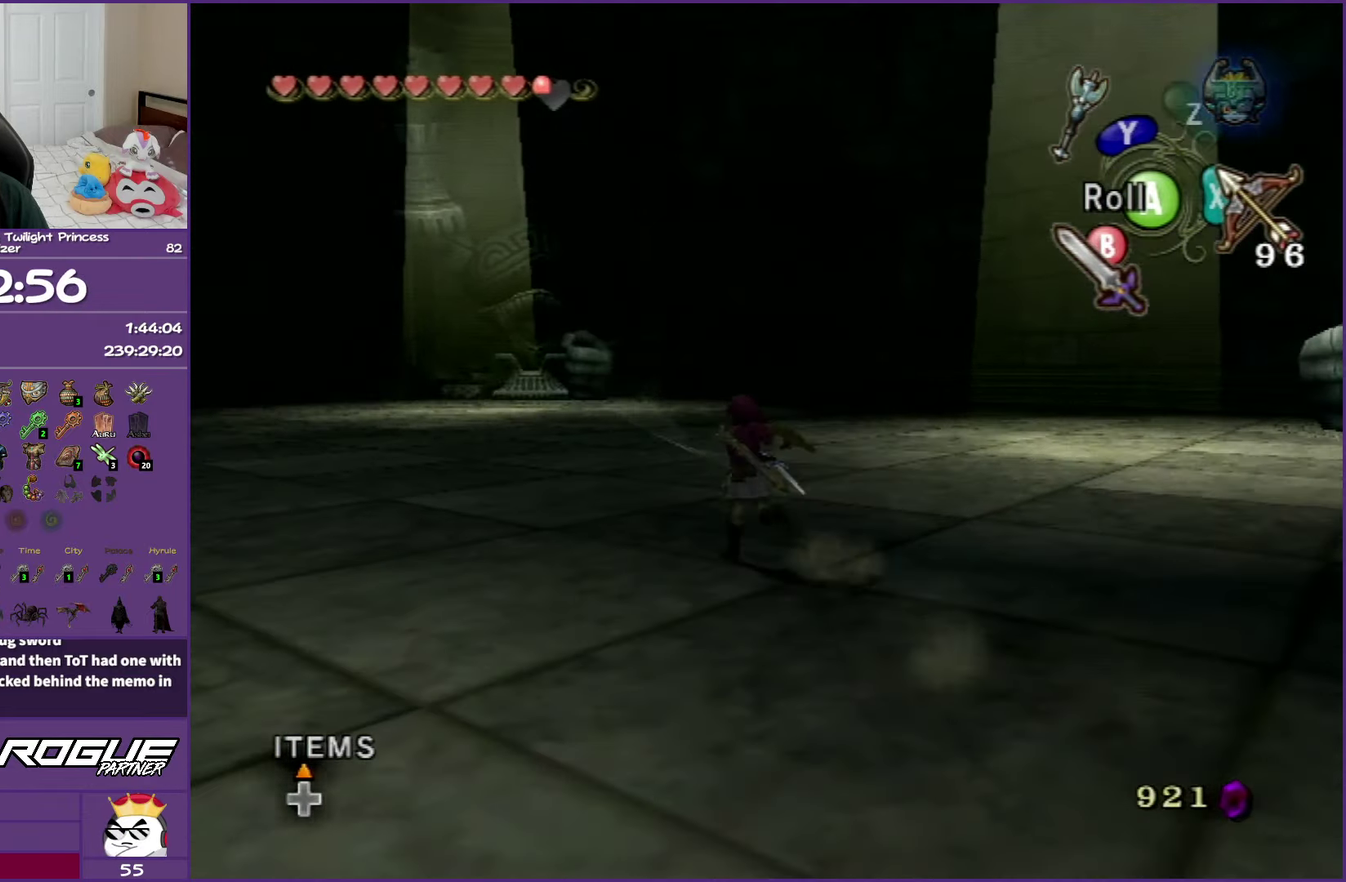
{"buttons": ["B"], "left_stick": "up-left", "right_stick": "center", "events": [[50, "B", "down"], [100, "B", "up"], [467, "B", "down"]]}
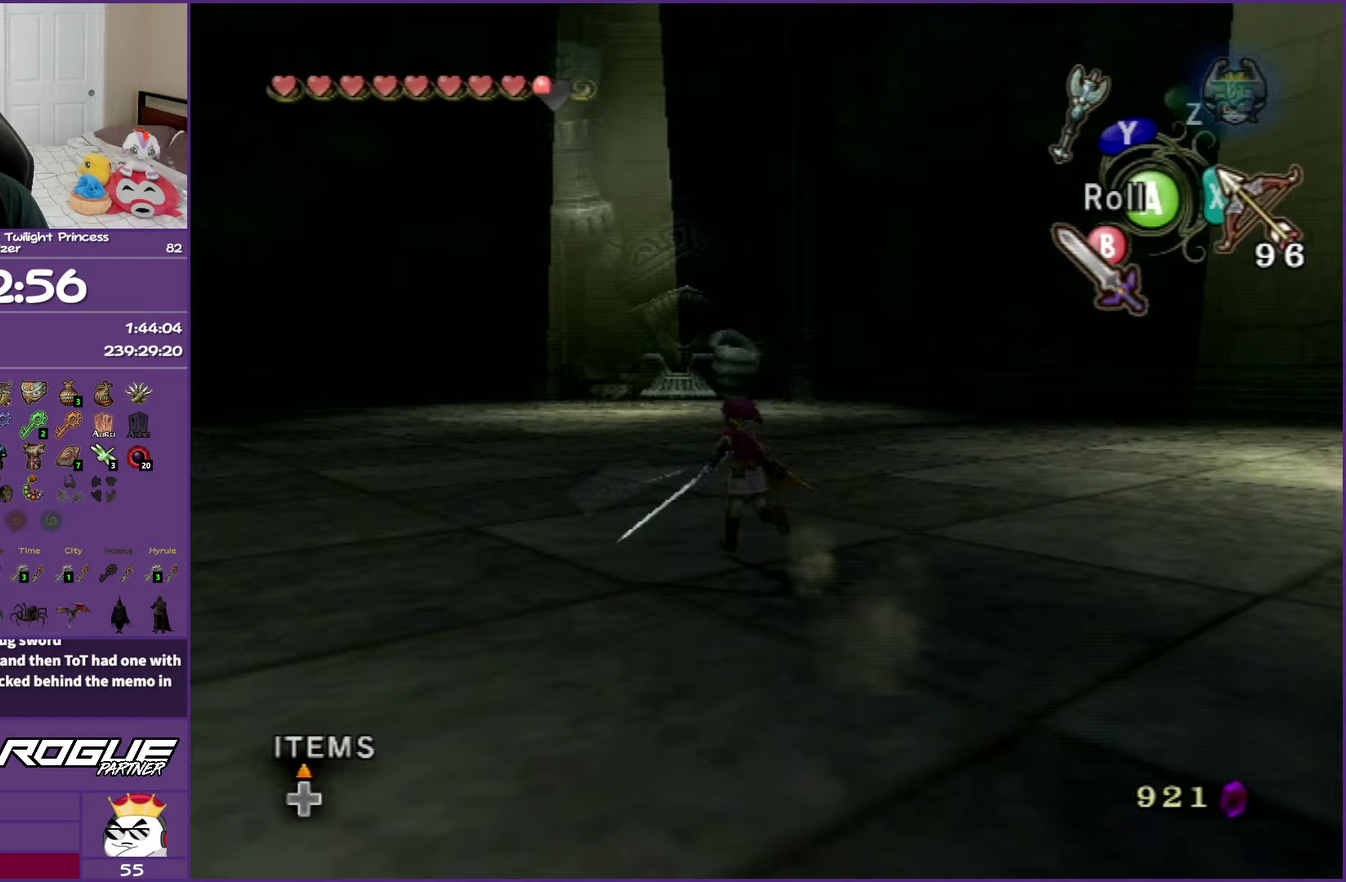
{"buttons": [], "left_stick": "up-left", "right_stick": "center", "events": [[33, "B", "up"], [167, "B", "down"], [217, "B", "up"]]}
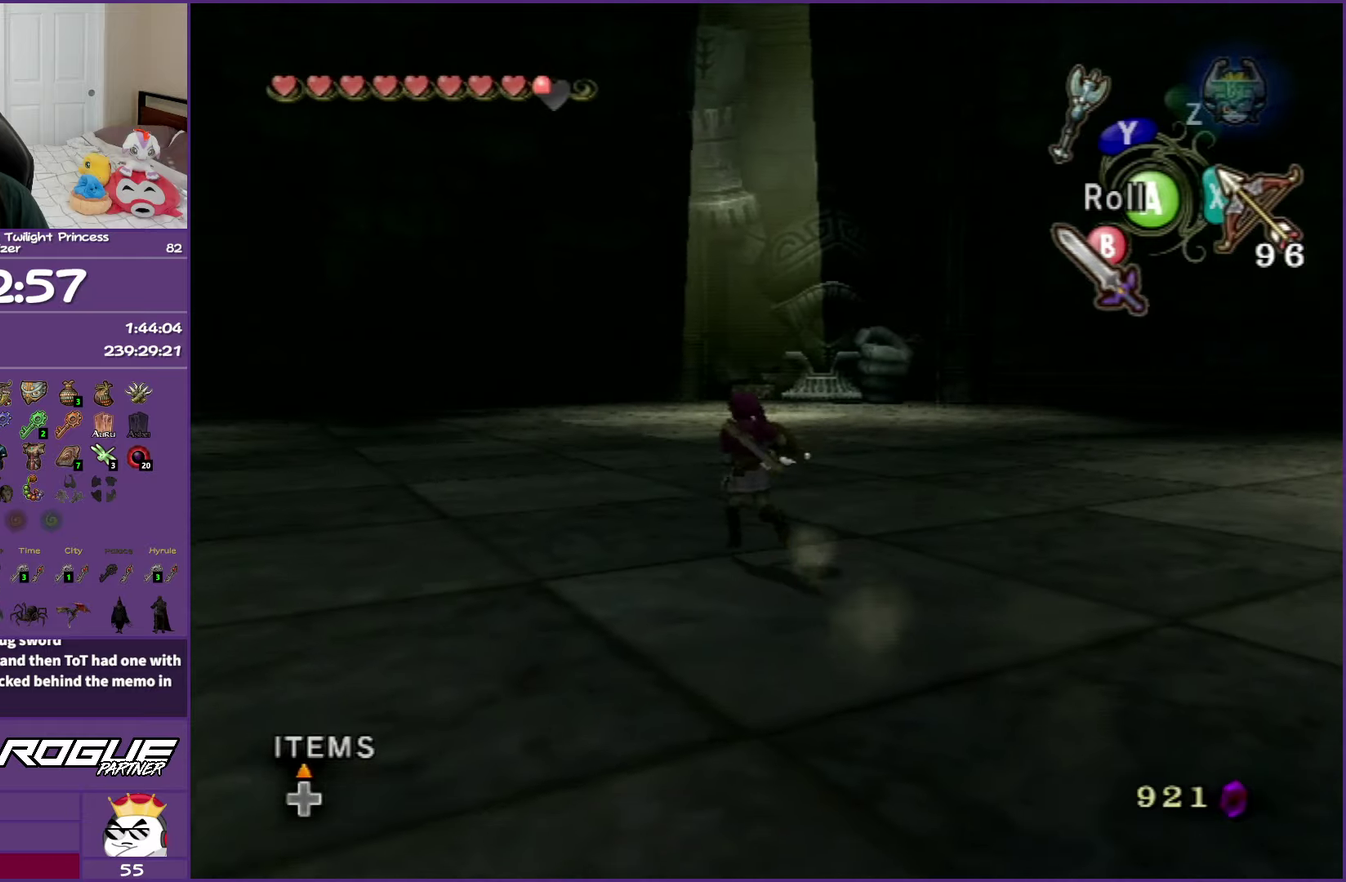
{"buttons": ["B"], "left_stick": "up-left", "right_stick": "center", "events": [[500, "B", "down"]]}
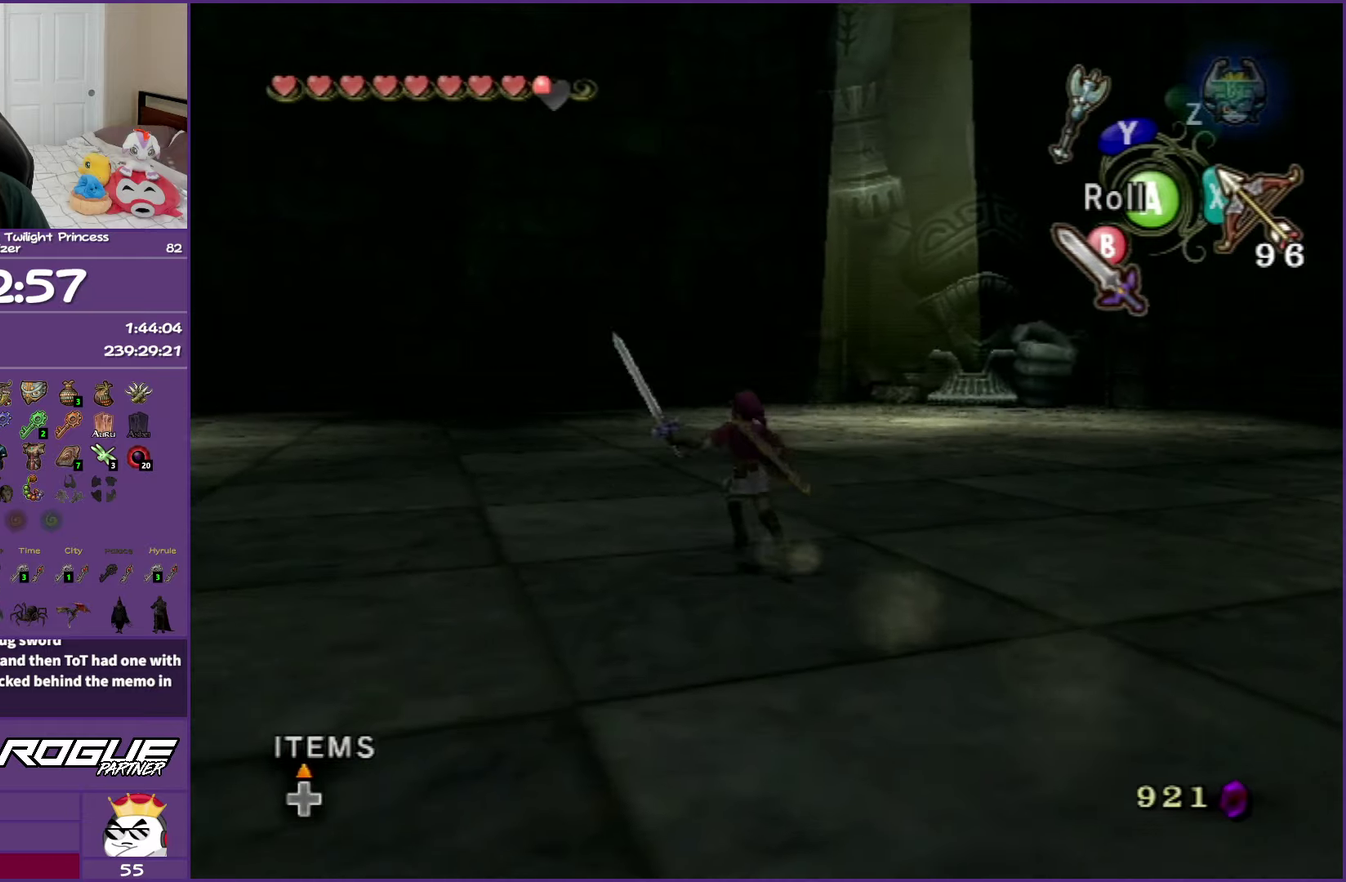
{"buttons": [], "left_stick": "up-left", "right_stick": "center", "events": [[67, "B", "up"], [200, "B", "down"], [267, "B", "up"], [400, "B", "down"], [467, "B", "up"]]}
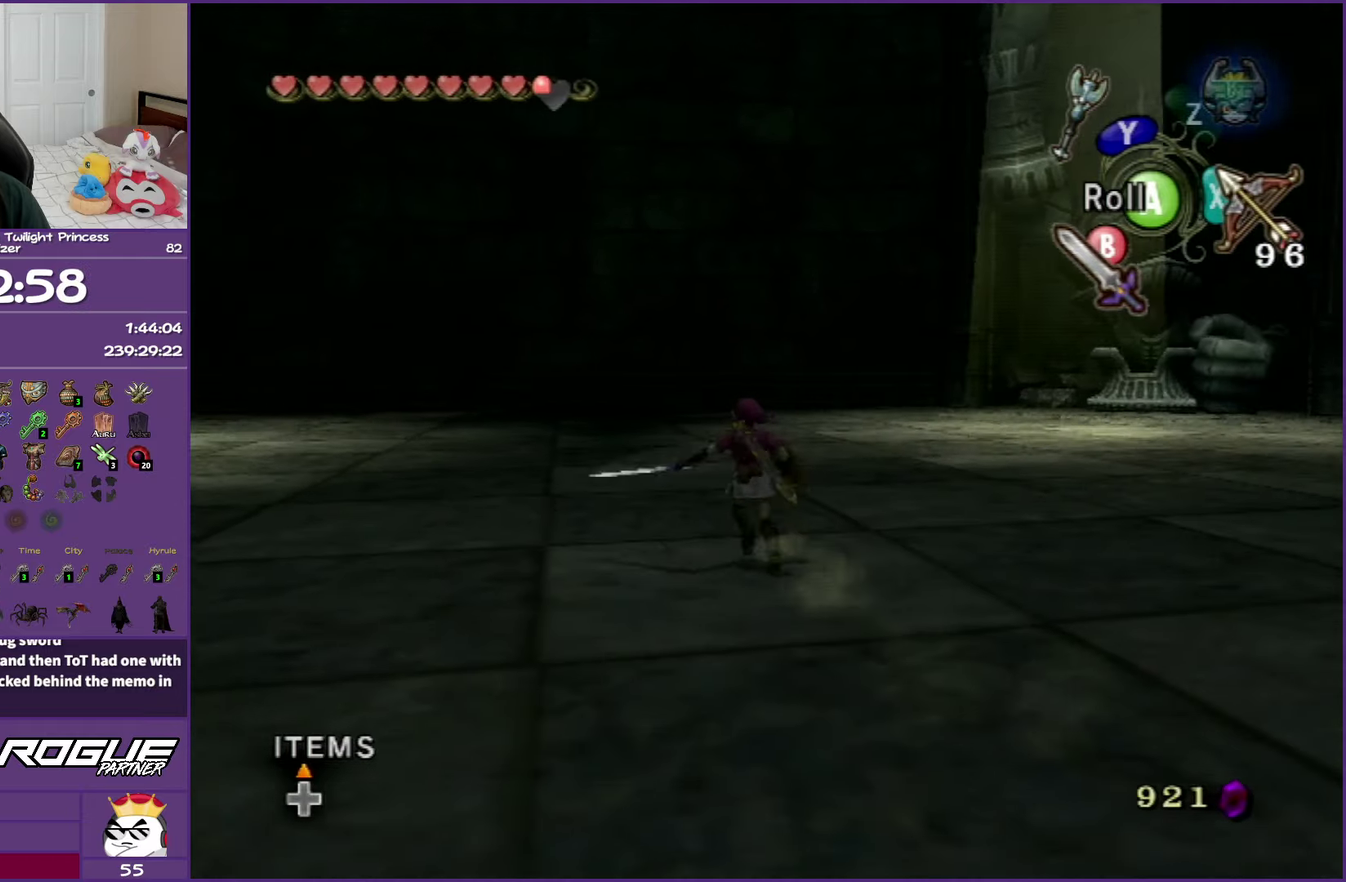
{"buttons": [], "left_stick": "up-left", "right_stick": "center", "events": []}
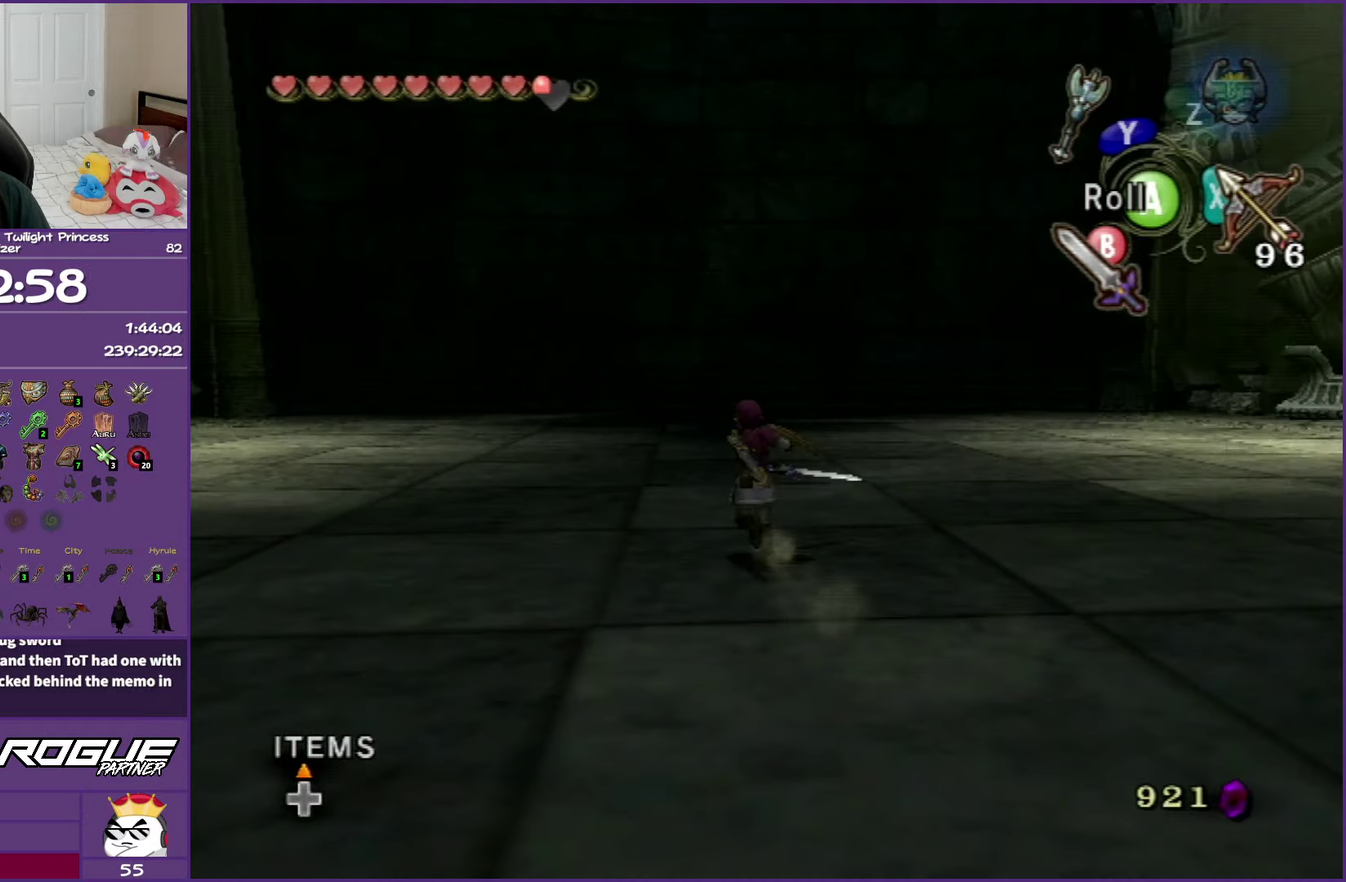
{"buttons": [], "left_stick": "up-right", "right_stick": "left", "events": [[83, "left_stick", "up-right"], [83, "right_stick", "left"]]}
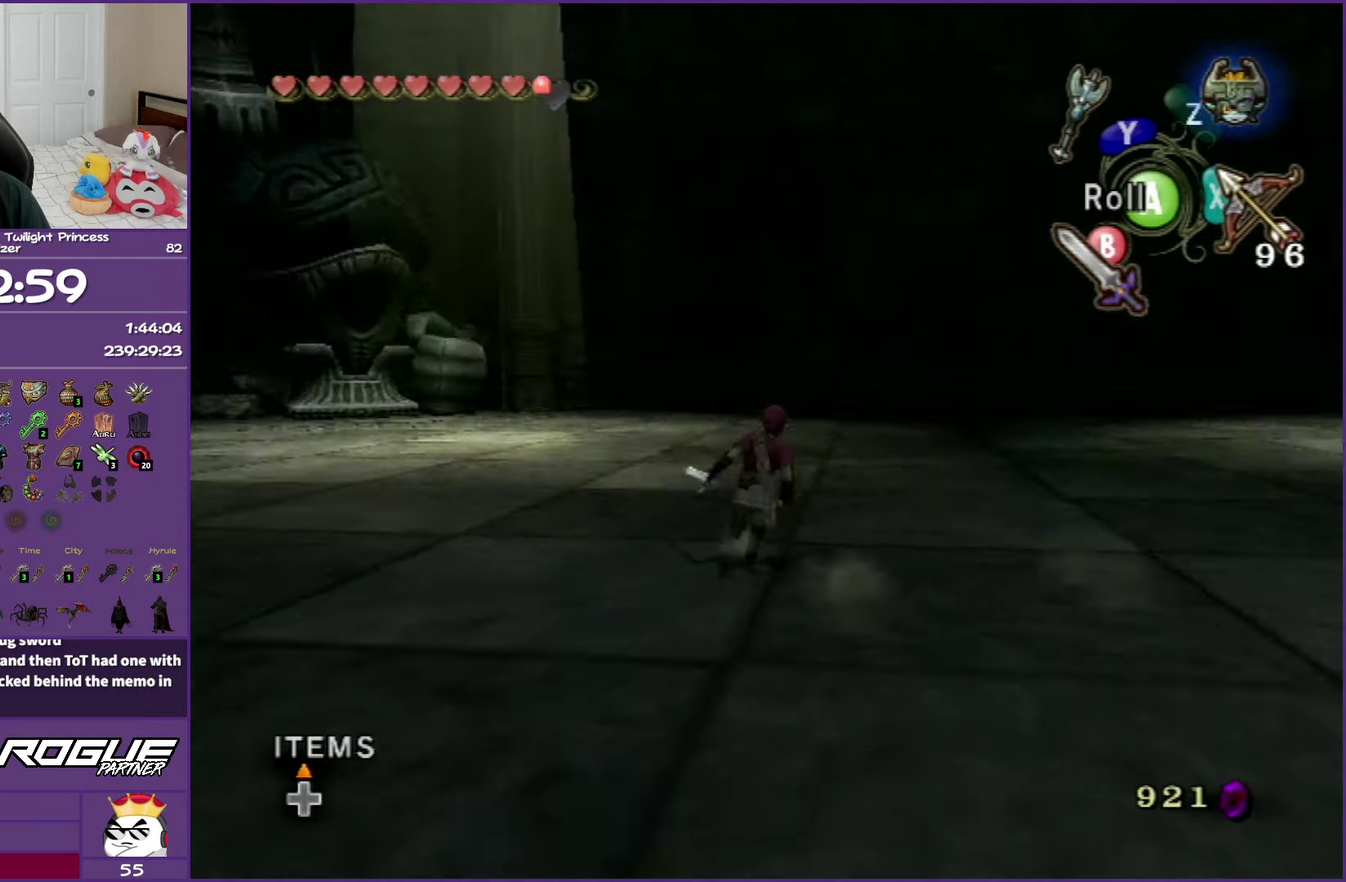
{"buttons": [], "left_stick": "up", "right_stick": "center", "events": [[83, "left_stick", "up"], [483, "right_stick", "center"]]}
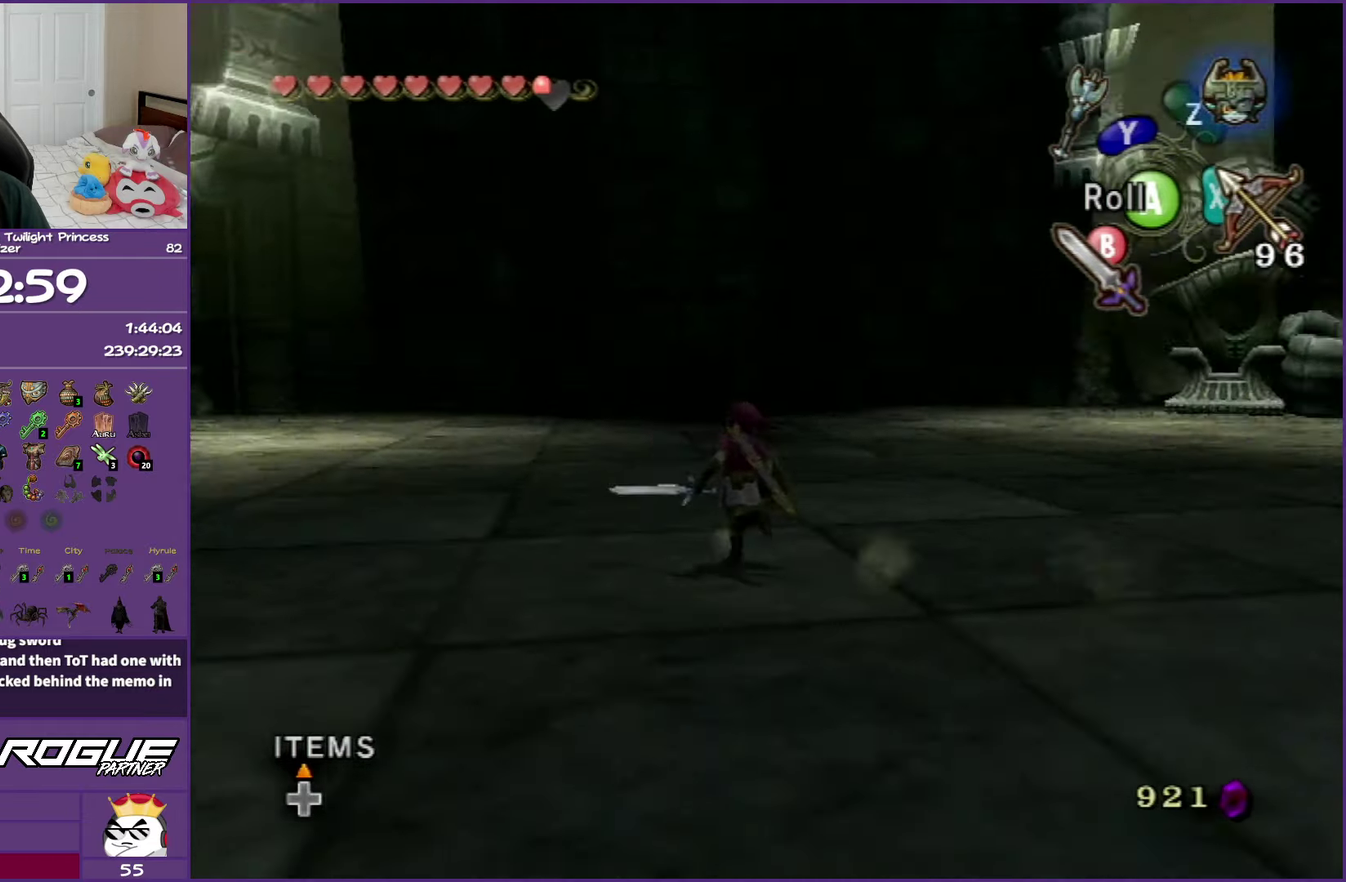
{"buttons": [], "left_stick": "up", "right_stick": "center", "events": []}
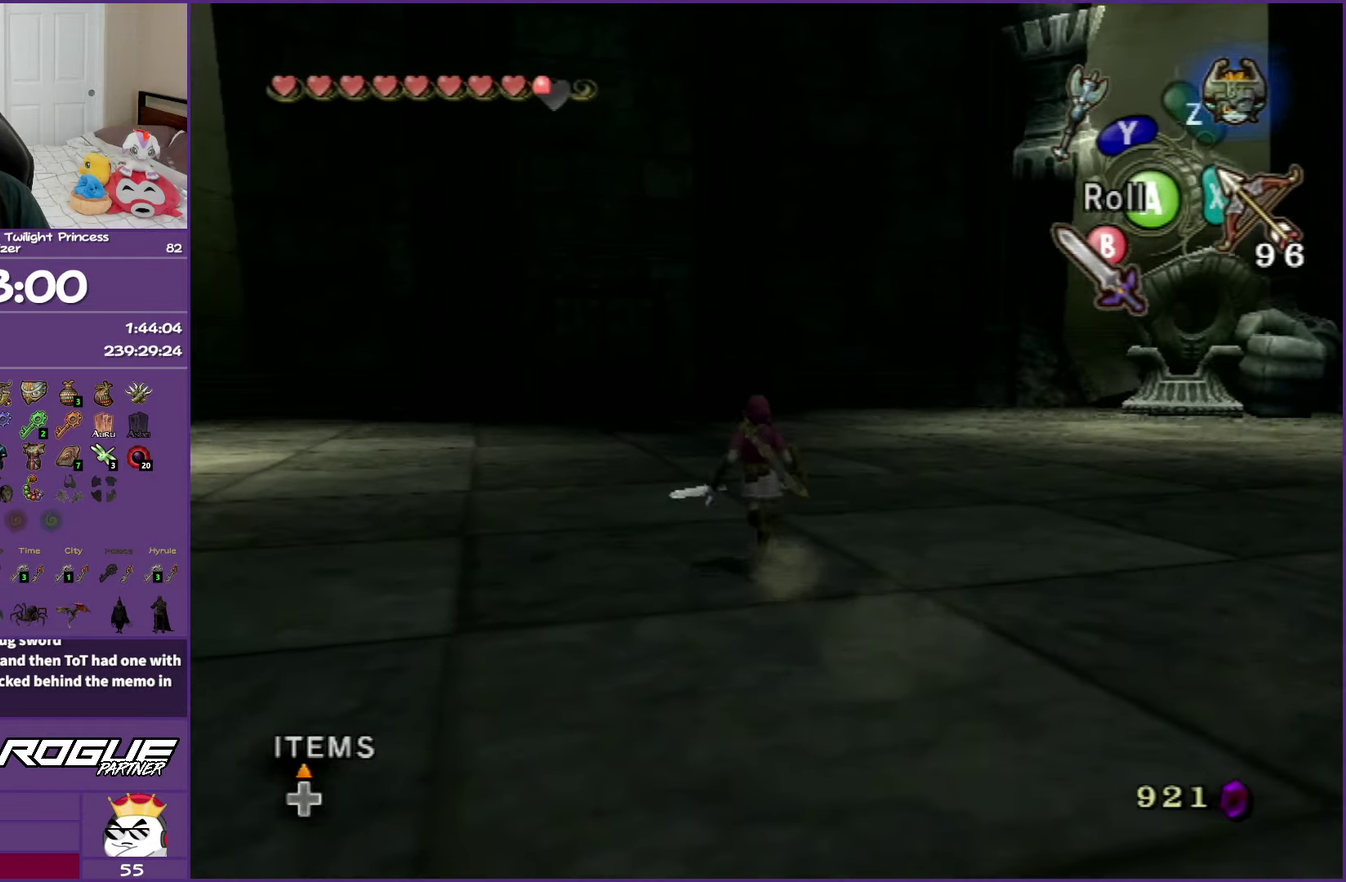
{"buttons": [], "left_stick": "up", "right_stick": "center", "events": []}
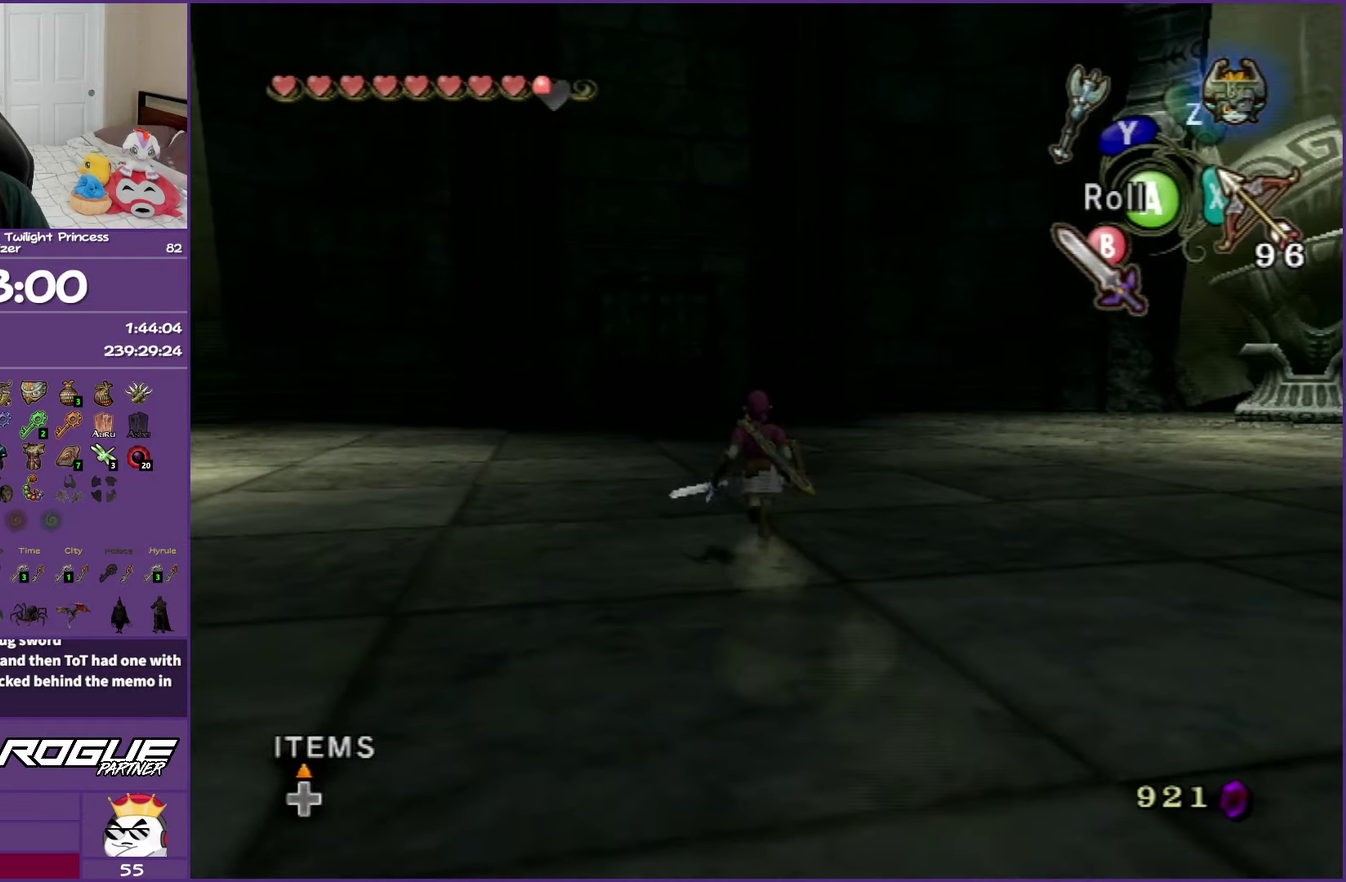
{"buttons": [], "left_stick": "up", "right_stick": "center", "events": []}
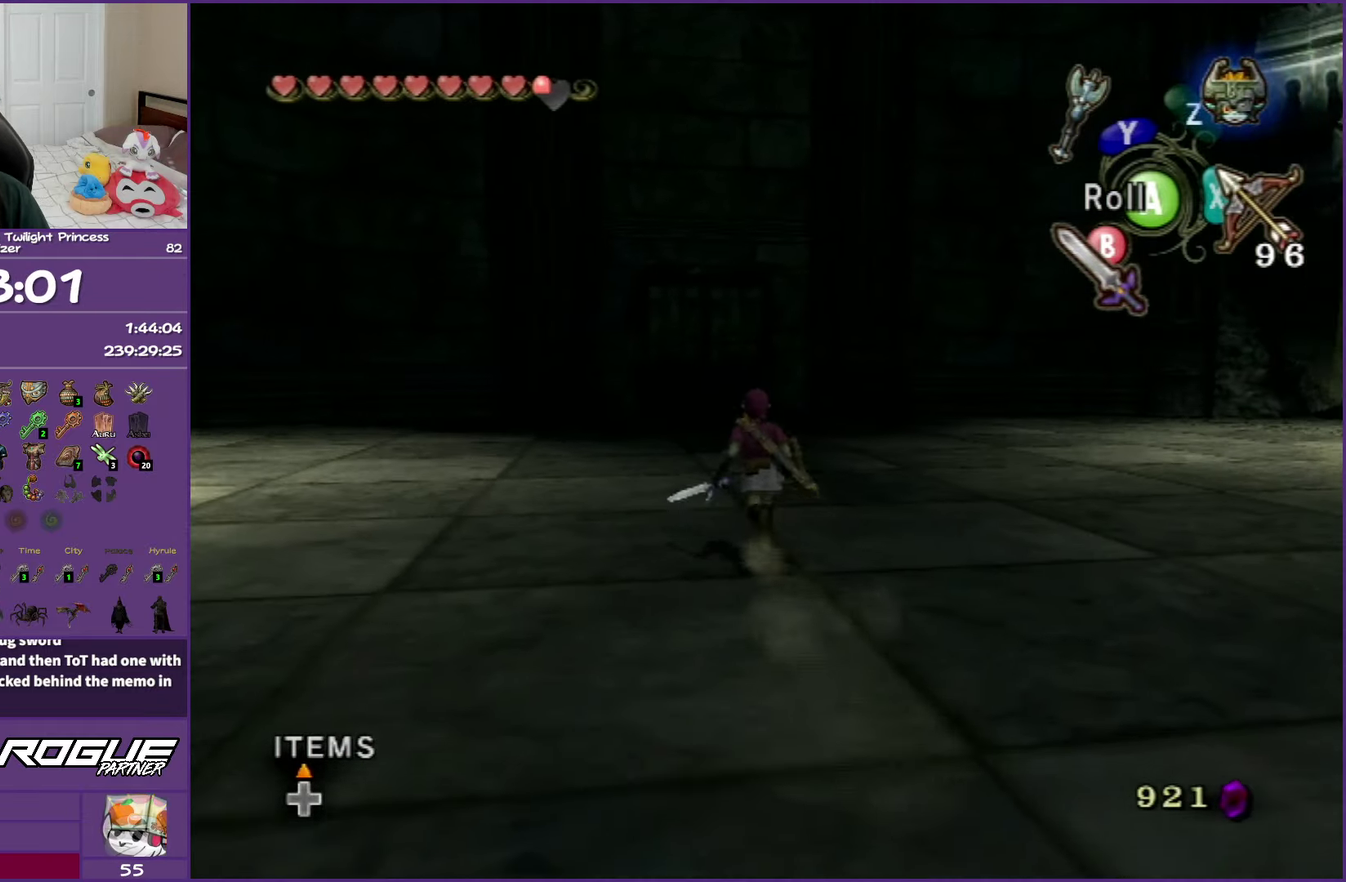
{"buttons": [], "left_stick": "up-right", "right_stick": "left", "events": [[400, "left_stick", "up-right"], [467, "right_stick", "left"]]}
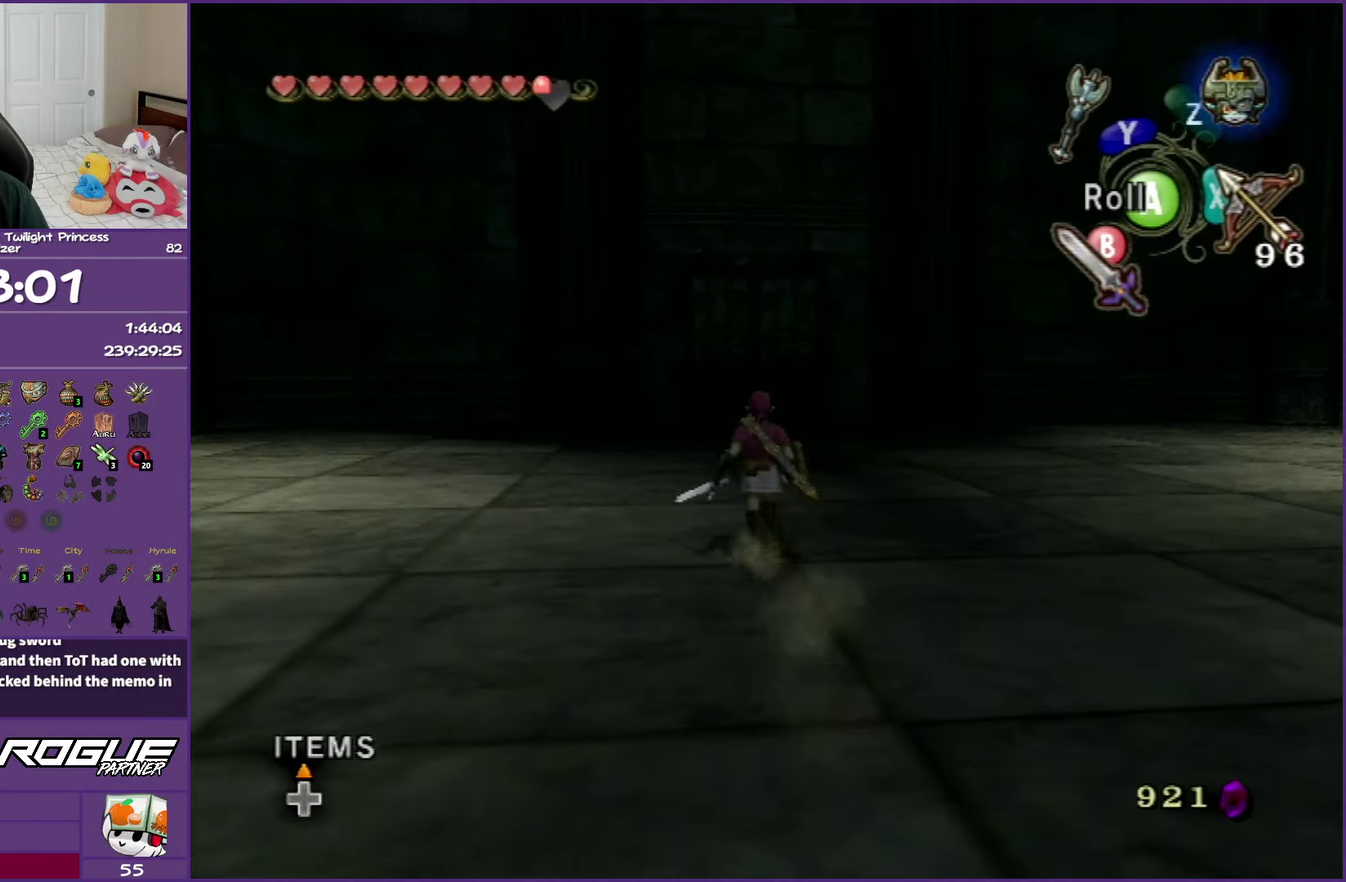
{"buttons": [], "left_stick": "up-right", "right_stick": "left", "events": []}
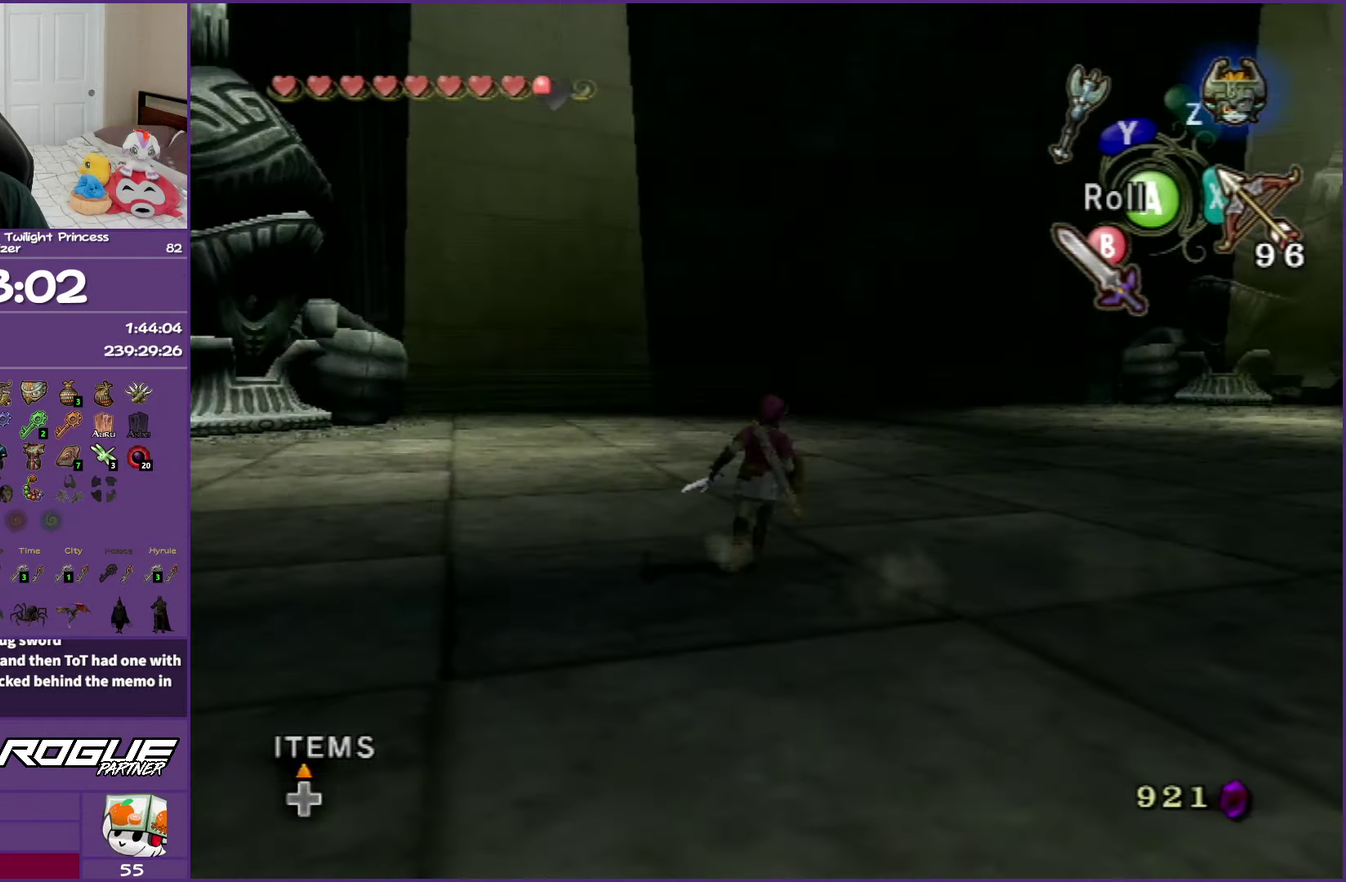
{"buttons": [], "left_stick": "up", "right_stick": "center", "events": [[217, "left_stick", "up"], [300, "right_stick", "center"]]}
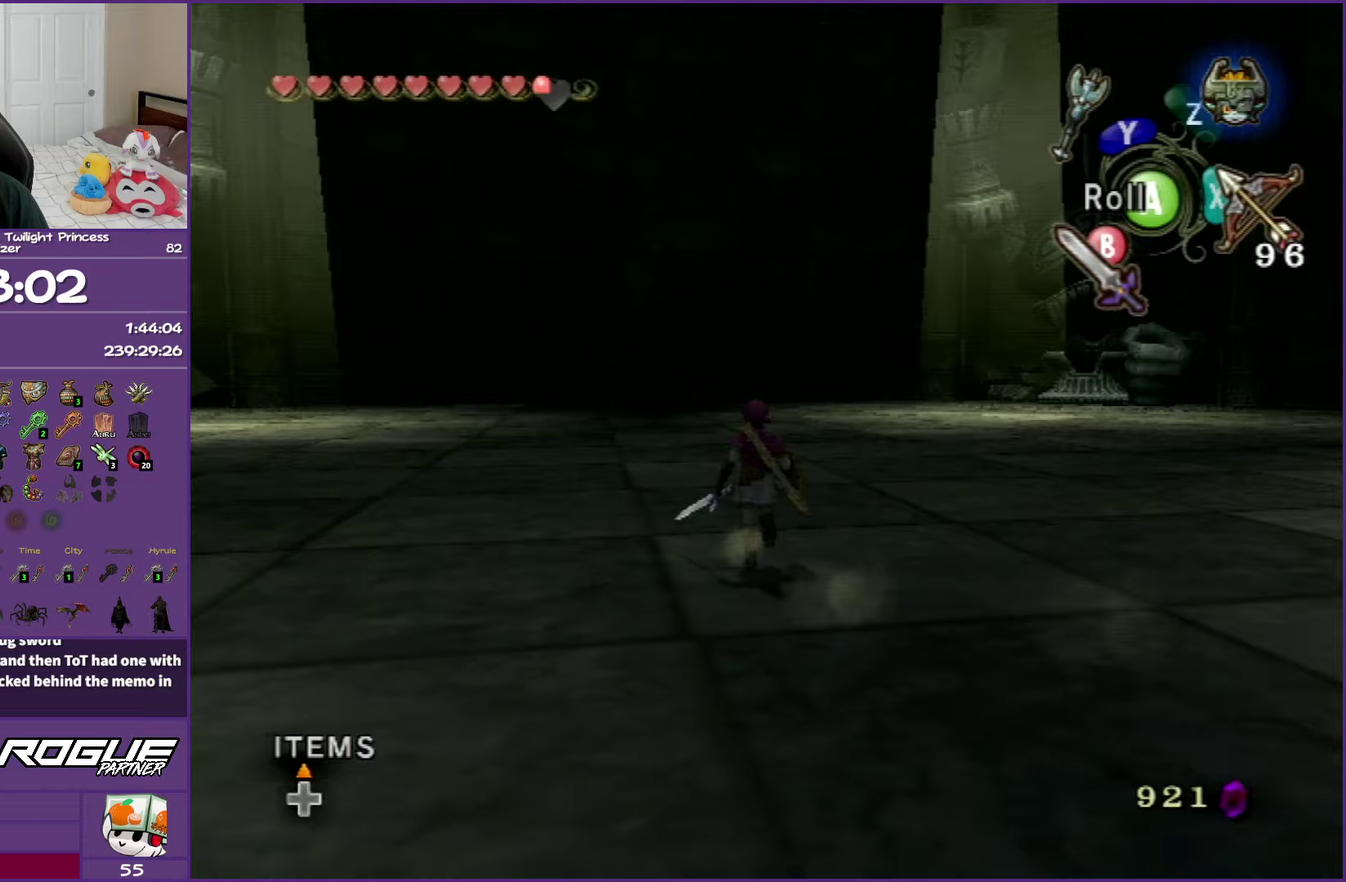
{"buttons": [], "left_stick": "up", "right_stick": "left", "events": [[333, "right_stick", "left"]]}
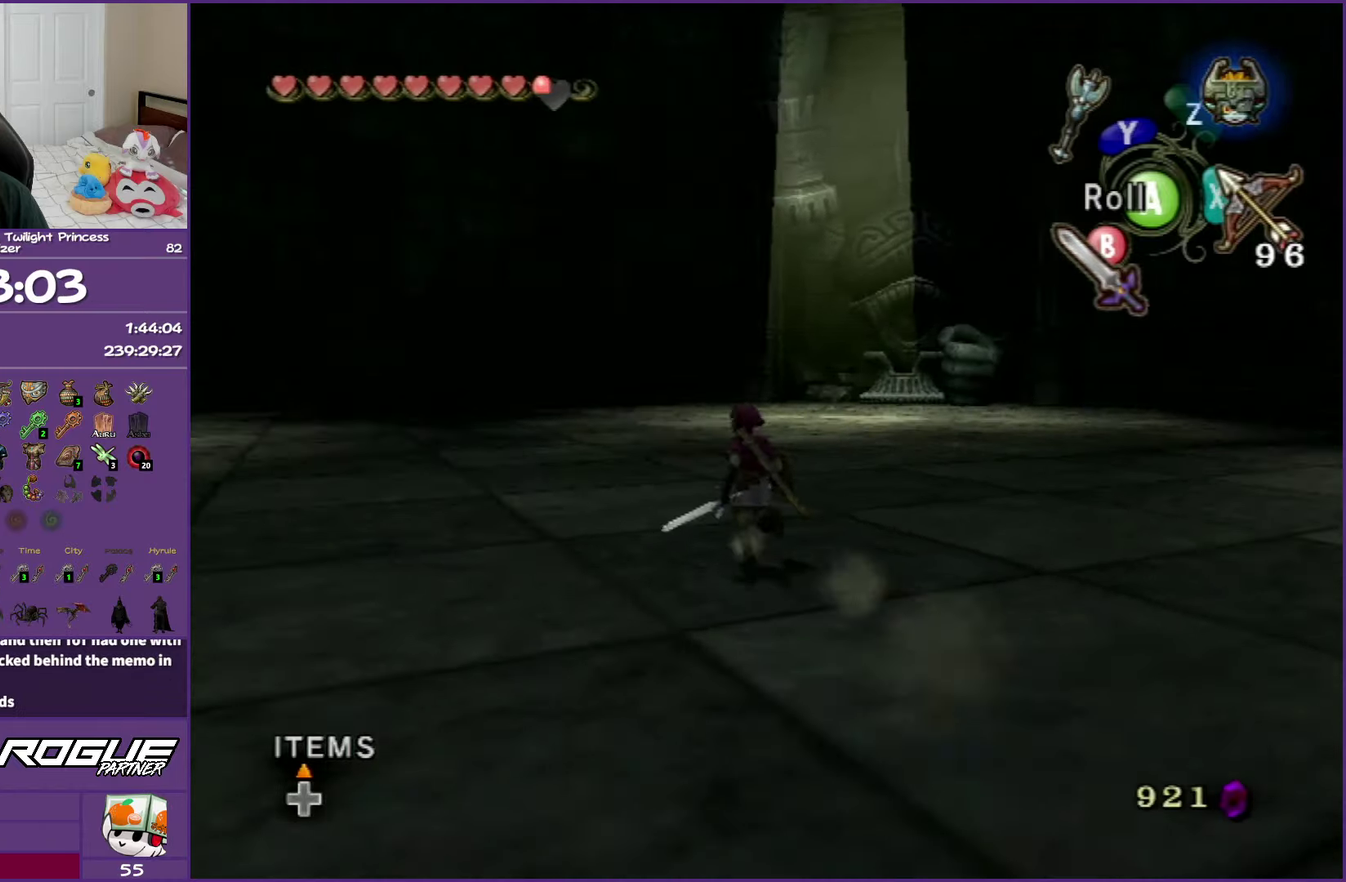
{"buttons": [], "left_stick": "up", "right_stick": "center", "events": [[50, "right_stick", "center"]]}
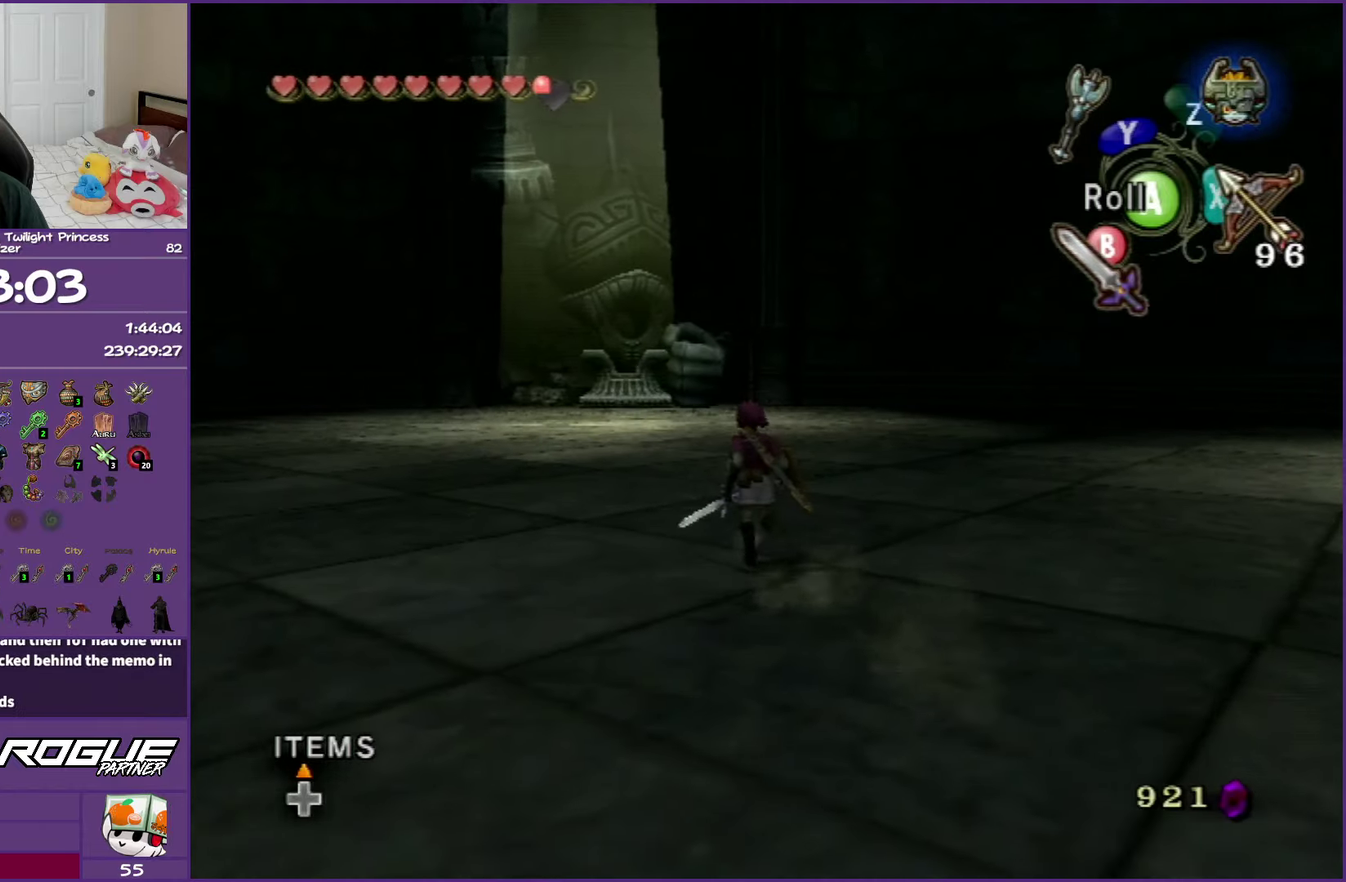
{"buttons": [], "left_stick": "up", "right_stick": "center", "events": []}
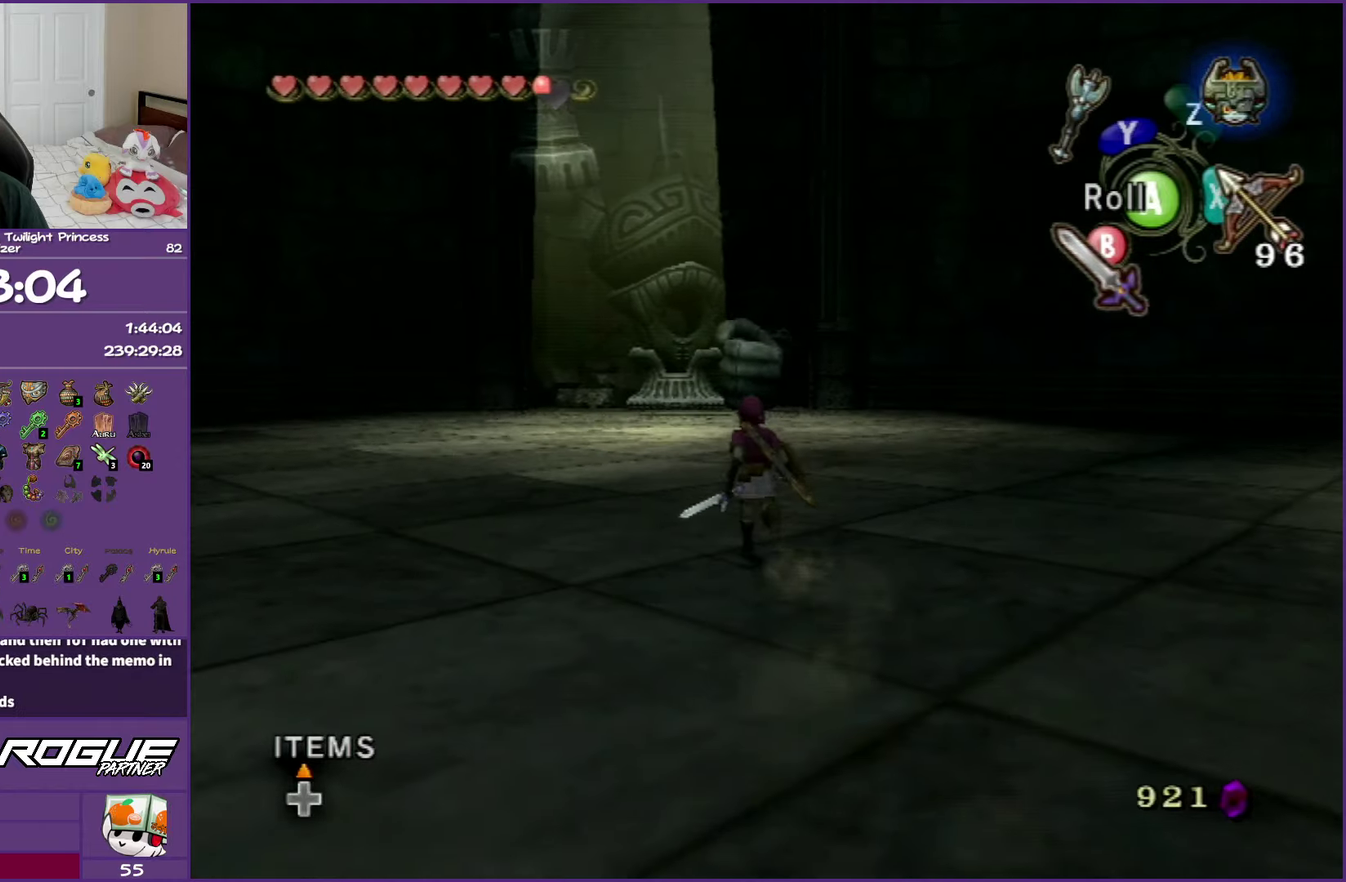
{"buttons": [], "left_stick": "up-right", "right_stick": "center", "events": [[367, "left_stick", "up-right"]]}
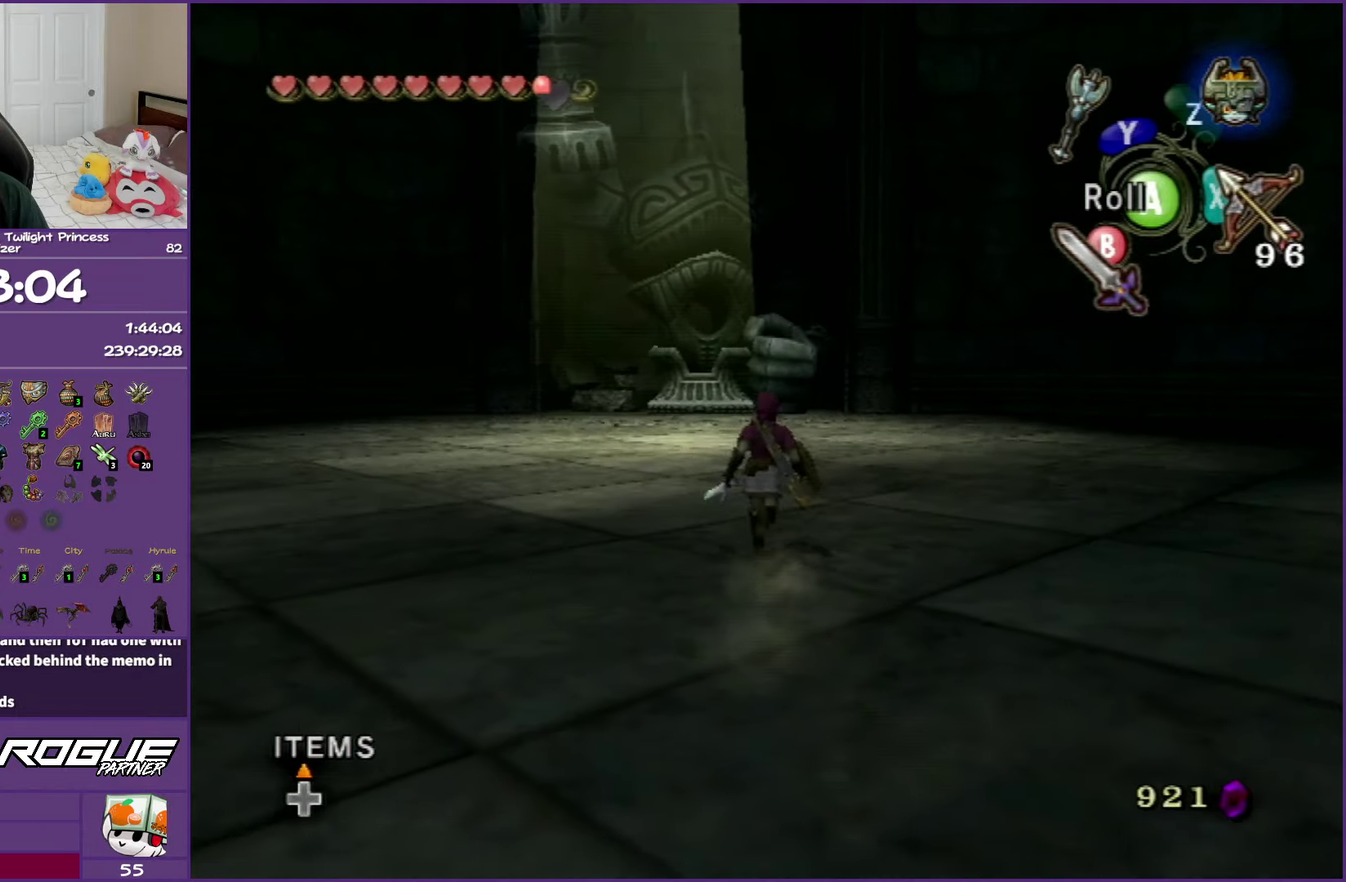
{"buttons": [], "left_stick": "right", "right_stick": "left", "events": [[167, "right_stick", "left"], [200, "left_stick", "right"]]}
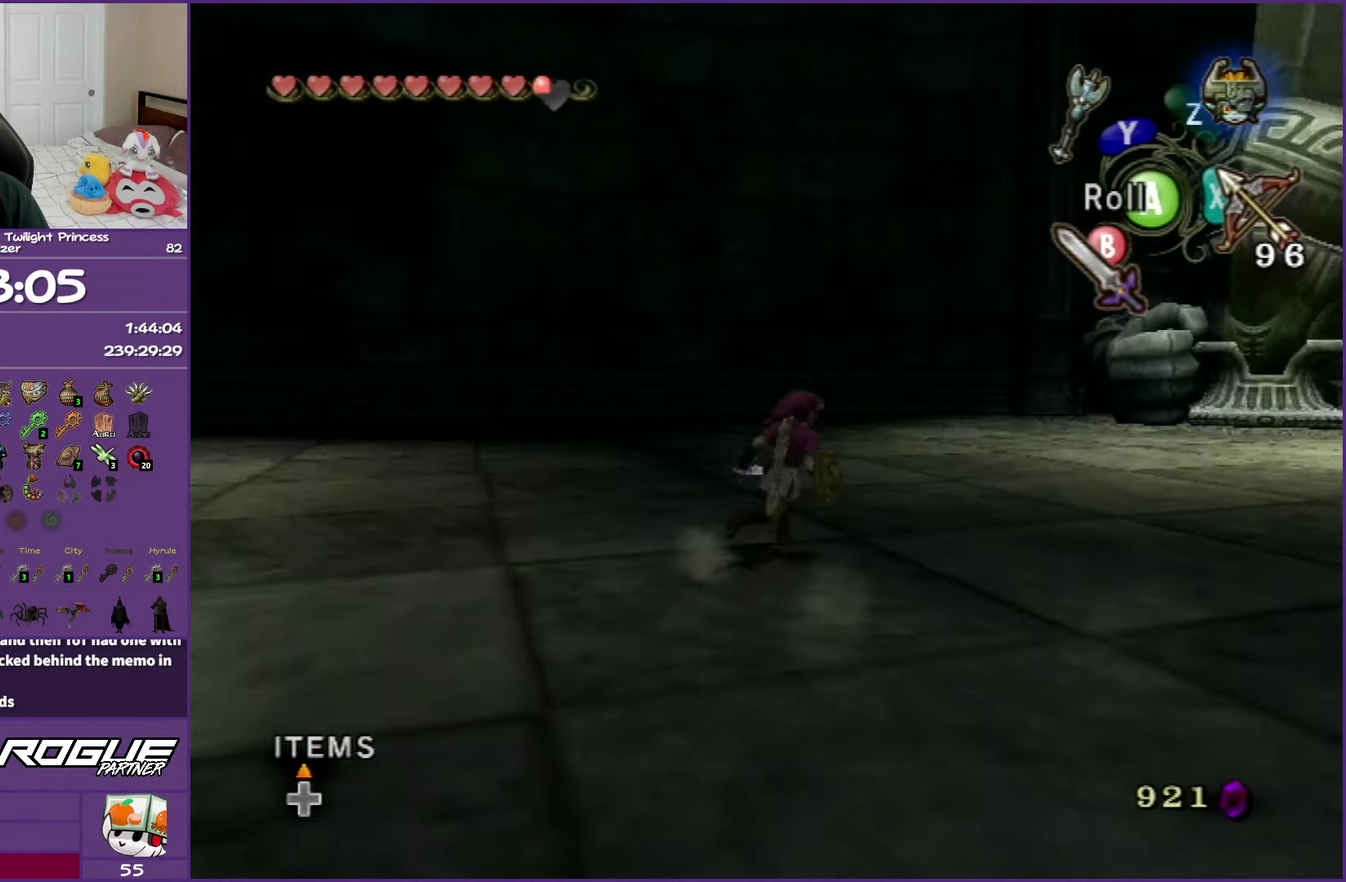
{"buttons": [], "left_stick": "up-right", "right_stick": "left", "events": [[183, "left_stick", "up-right"]]}
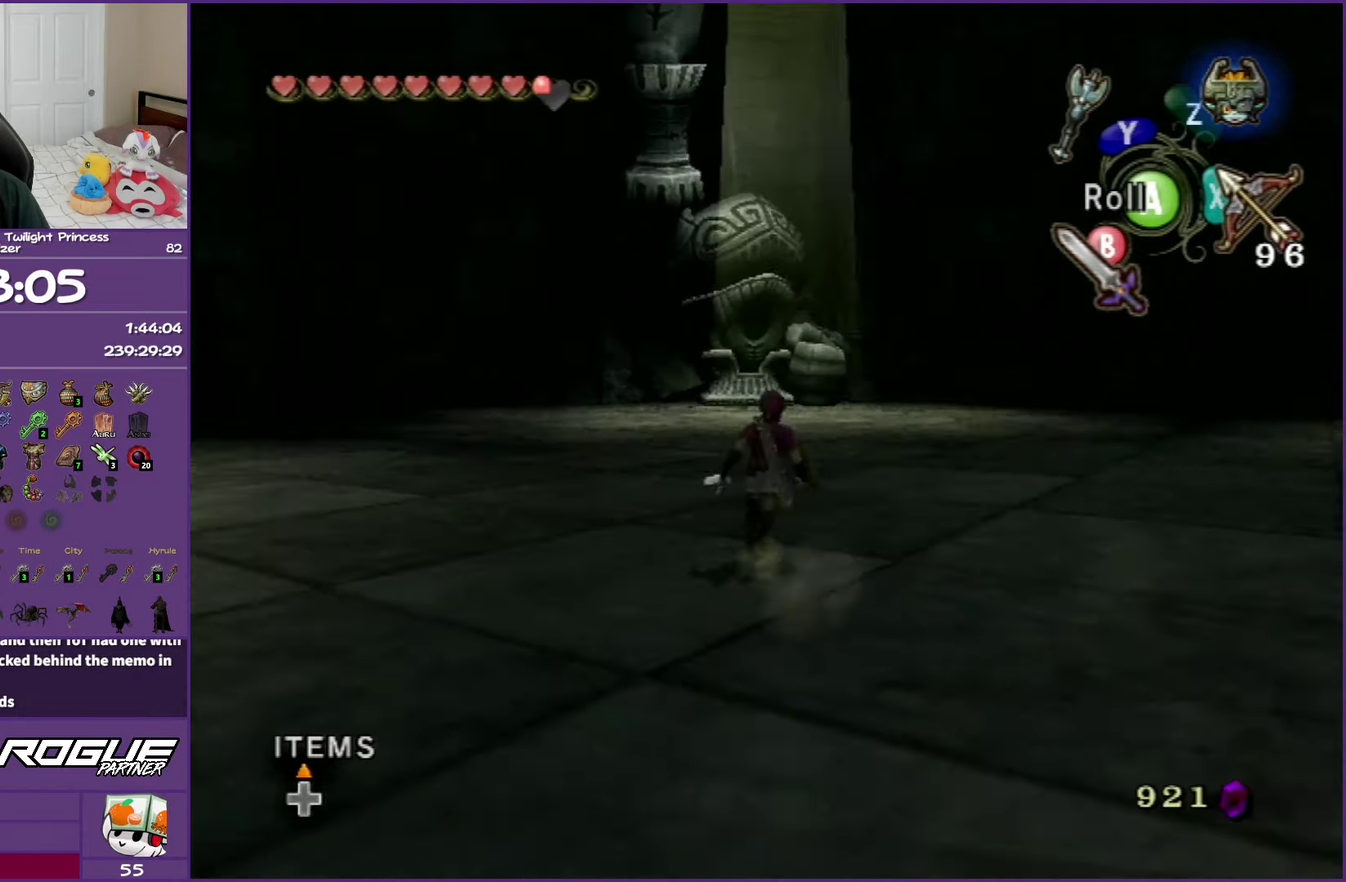
{"buttons": [], "left_stick": "up-right", "right_stick": "center", "events": [[33, "left_stick", "up"], [117, "right_stick", "center"], [350, "left_stick", "up-right"]]}
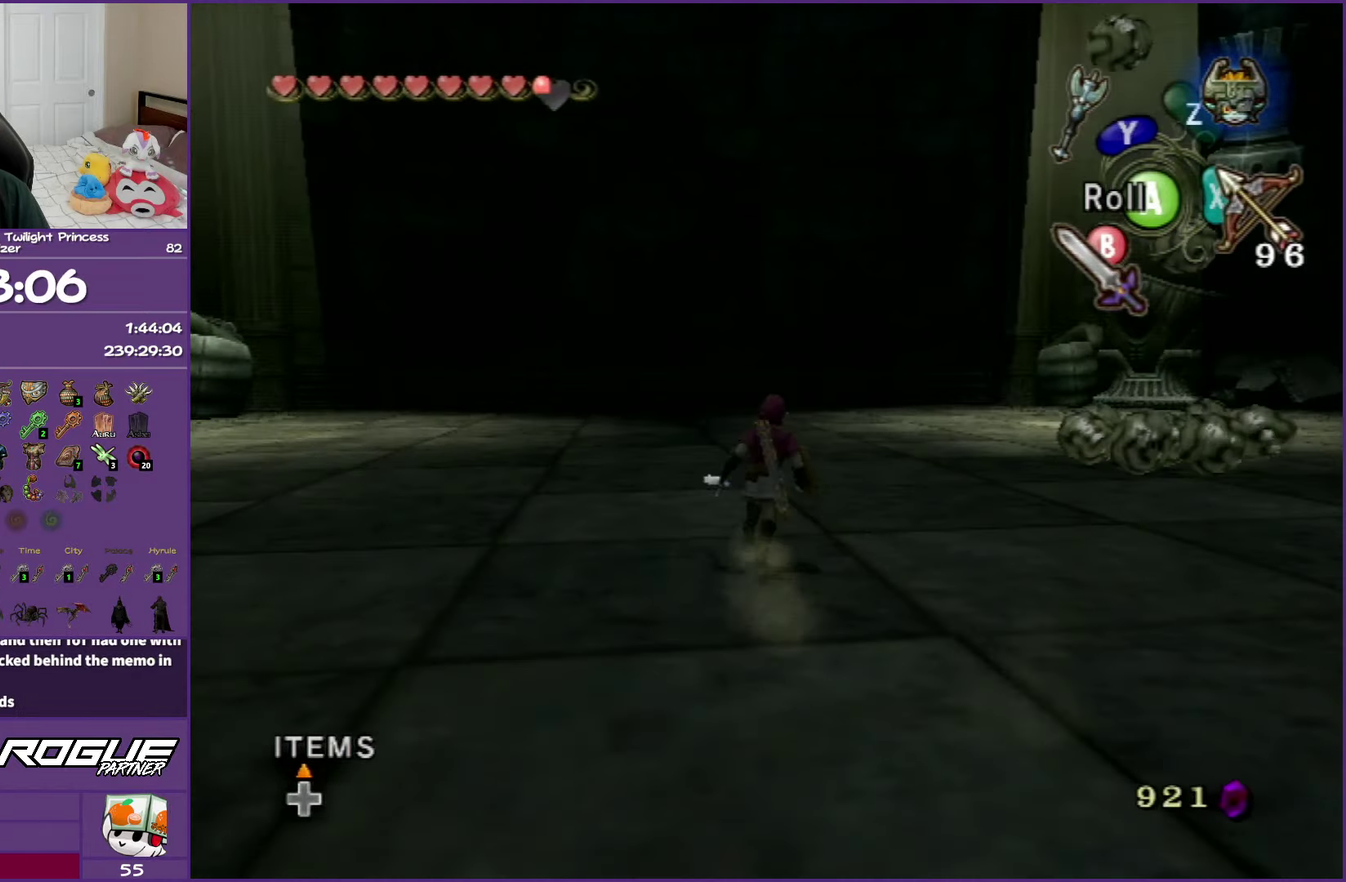
{"buttons": ["A"], "left_stick": "up-right", "right_stick": "center", "events": [[83, "A", "down"]]}
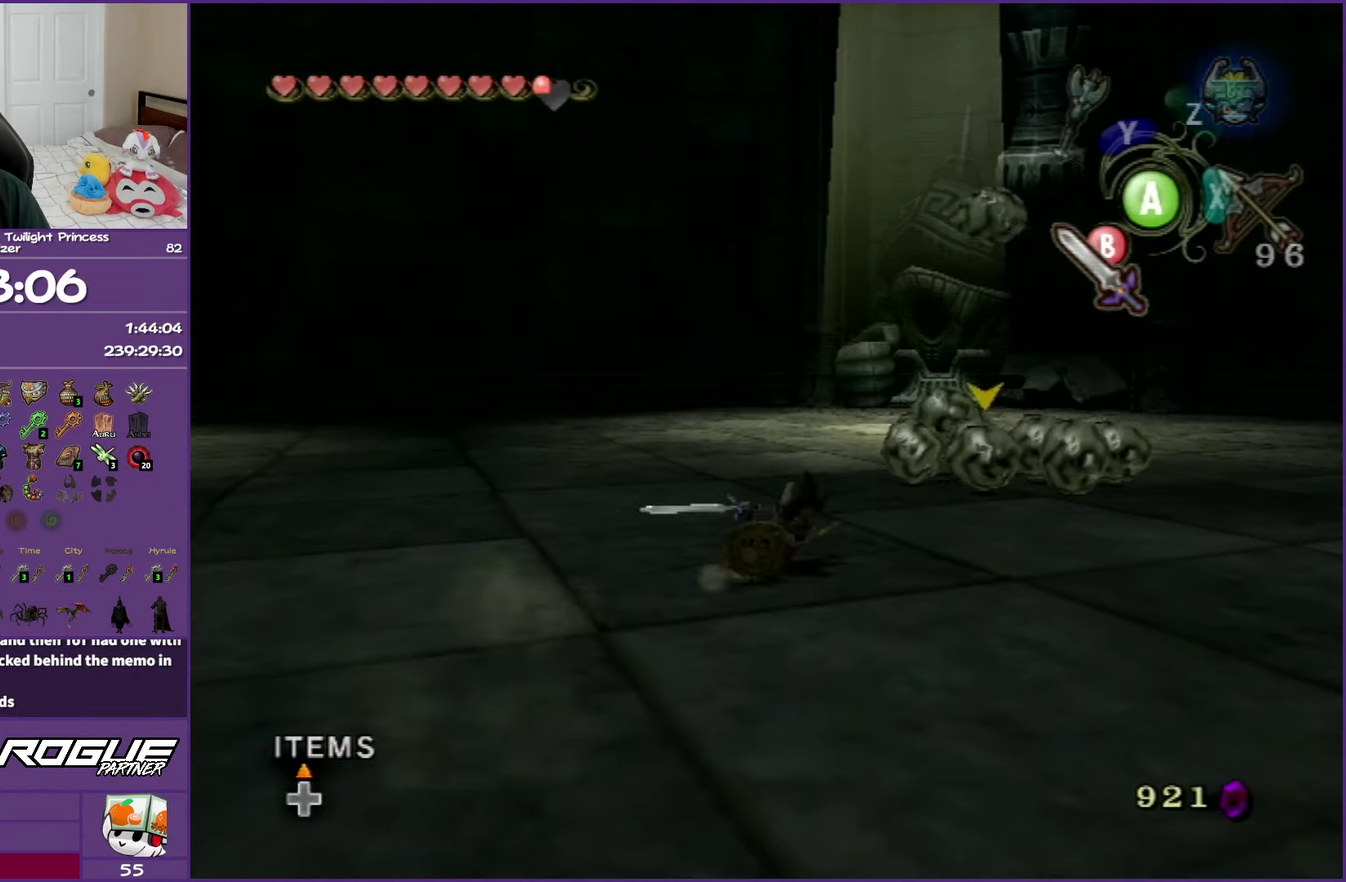
{"buttons": [], "left_stick": "up", "right_stick": "center", "events": [[33, "A", "up"], [367, "left_stick", "up"]]}
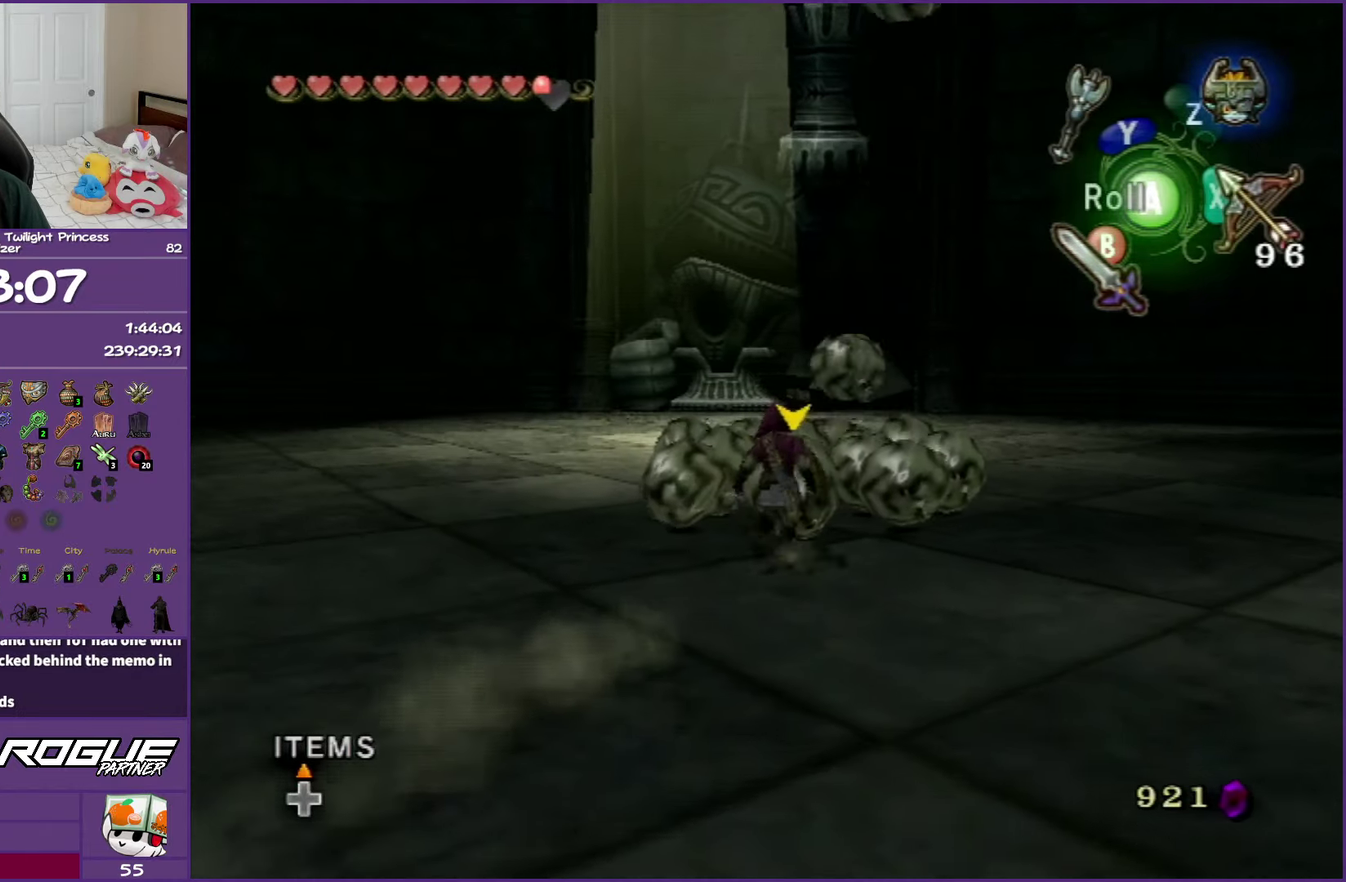
{"buttons": ["L1"], "left_stick": "down-left", "right_stick": "center"}